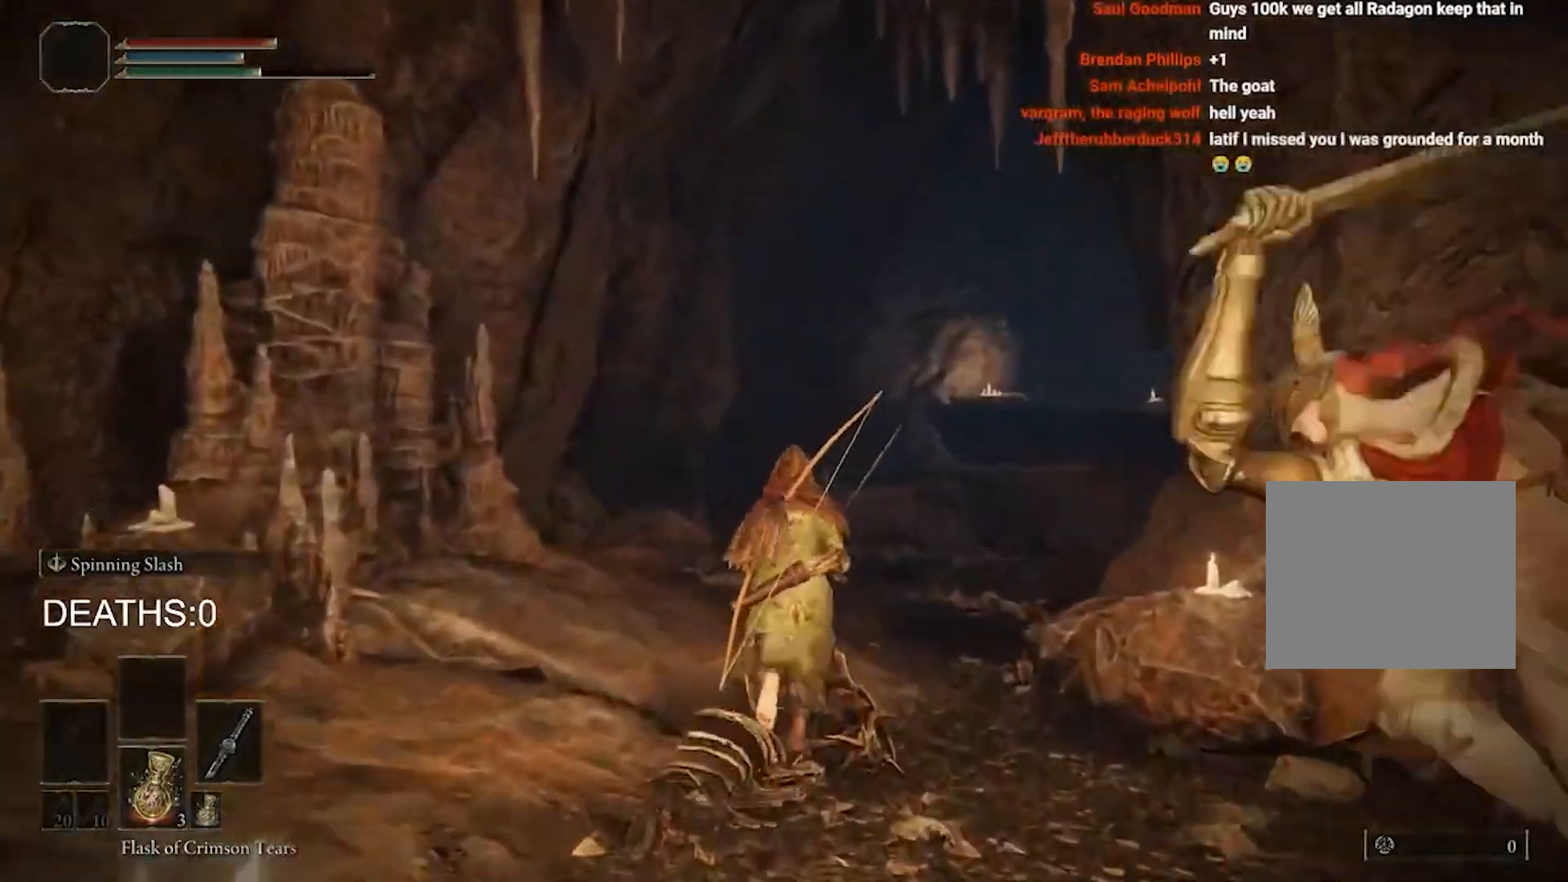
Gameplay with a controller (PlayStation layout); each line is a JSON object with the inputs held at the frame after it. "events" lists button and stick changes between this image and that frame as [ms after this image, input, new state], when the widget could be followed in between.
{"buttons": ["CIRCLE"], "left_stick": "up", "right_stick": "center", "events": []}
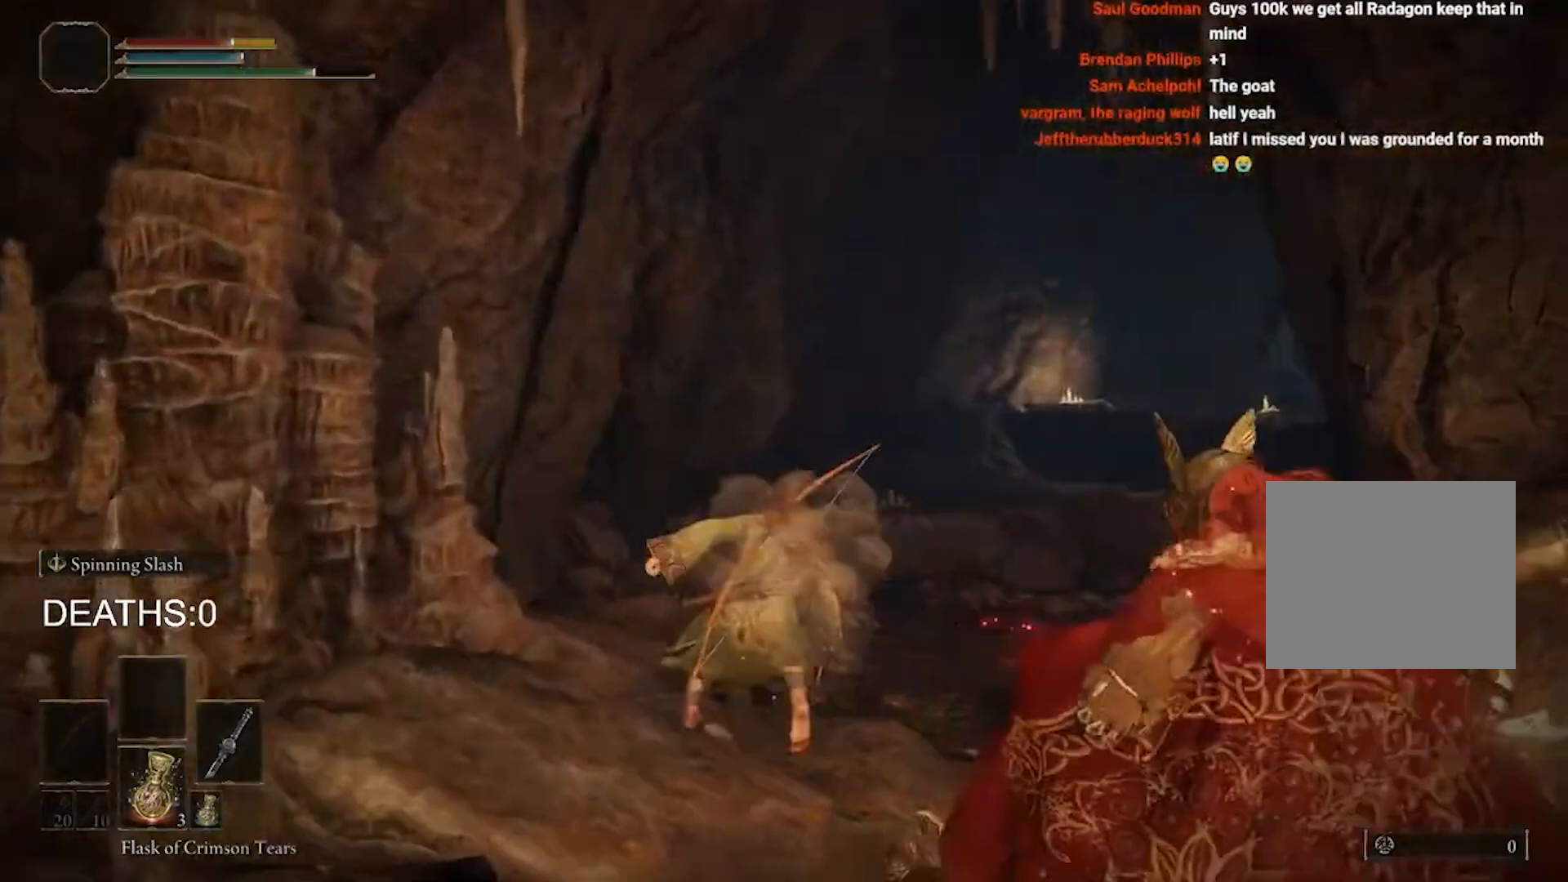
{"buttons": [], "left_stick": "up", "right_stick": "center", "events": [[33, "CIRCLE", "up"], [200, "CIRCLE", "down"], [467, "CIRCLE", "up"]]}
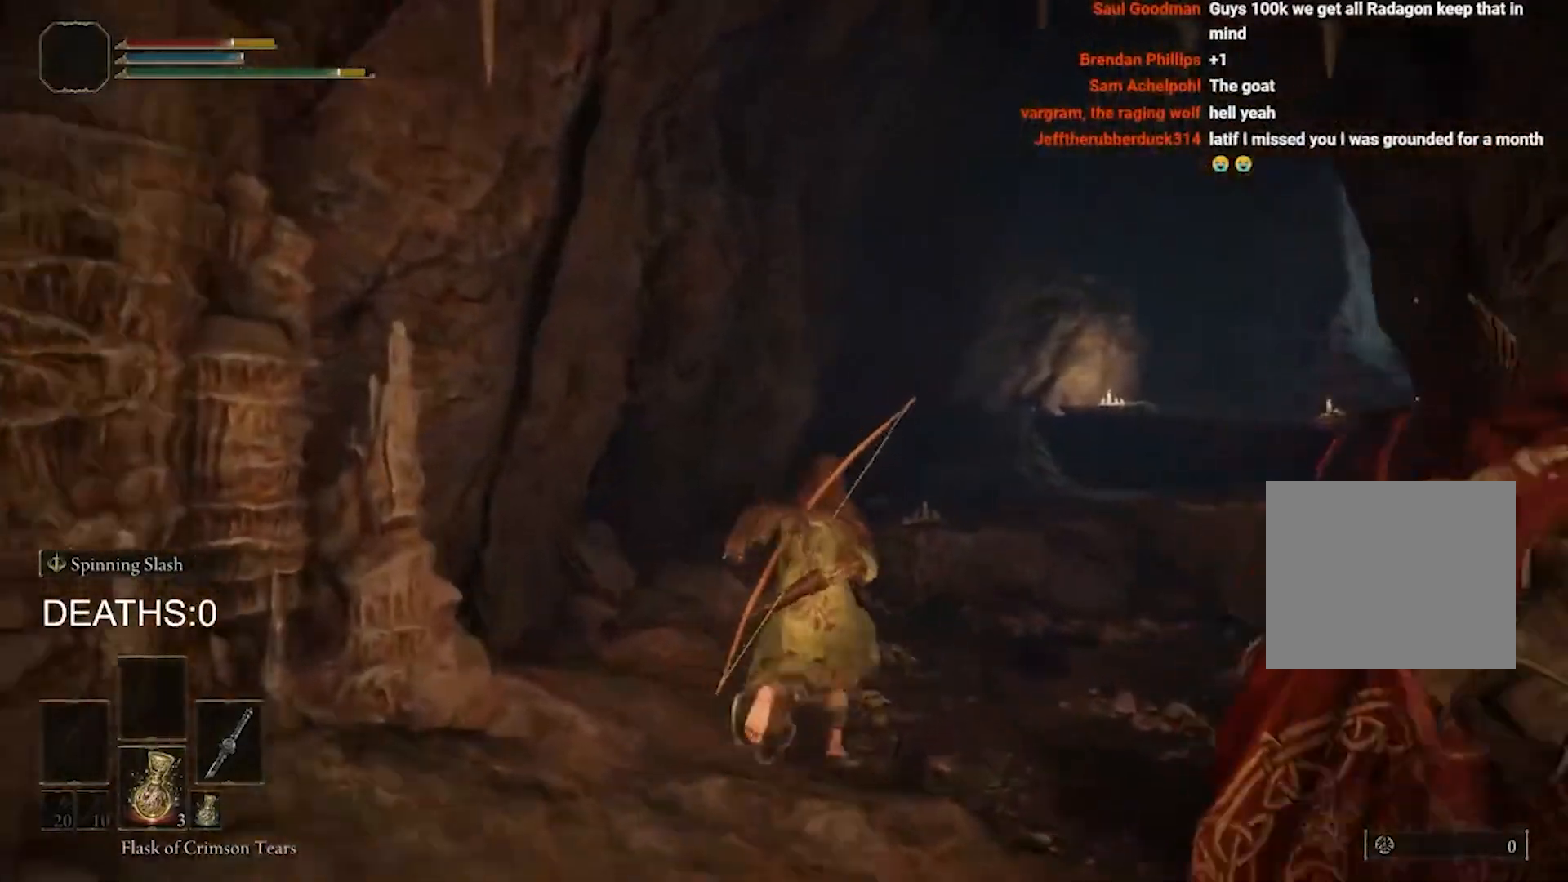
{"buttons": ["CIRCLE"], "left_stick": "up", "right_stick": "center", "events": [[33, "CIRCLE", "down"], [100, "CIRCLE", "up"], [300, "CIRCLE", "down"]]}
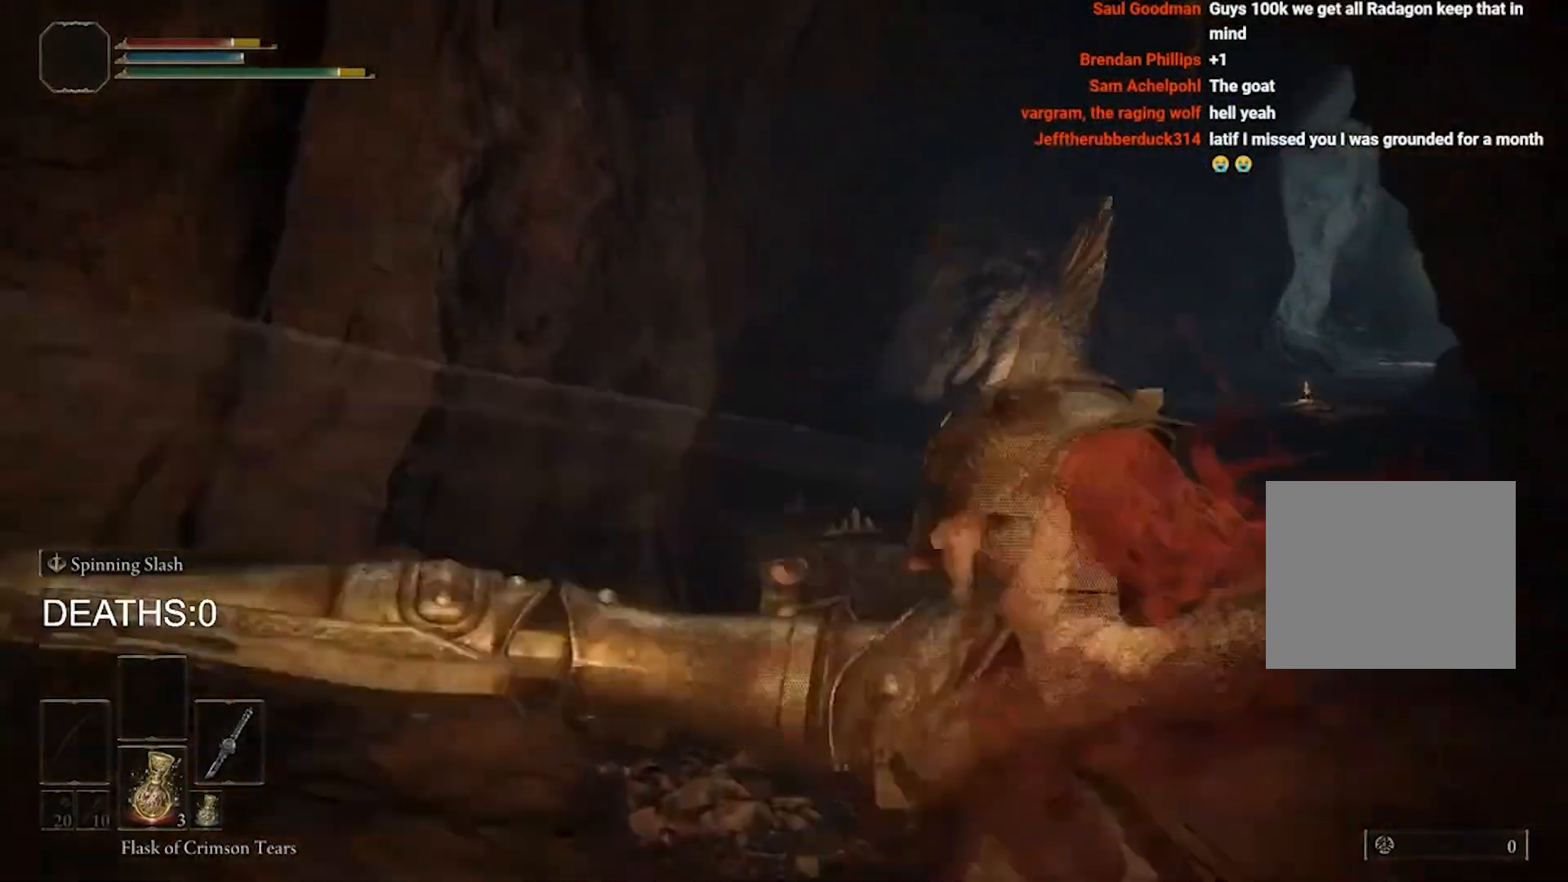
{"buttons": ["CROSS", "CIRCLE"], "left_stick": "up", "right_stick": "center", "events": [[467, "CROSS", "down"]]}
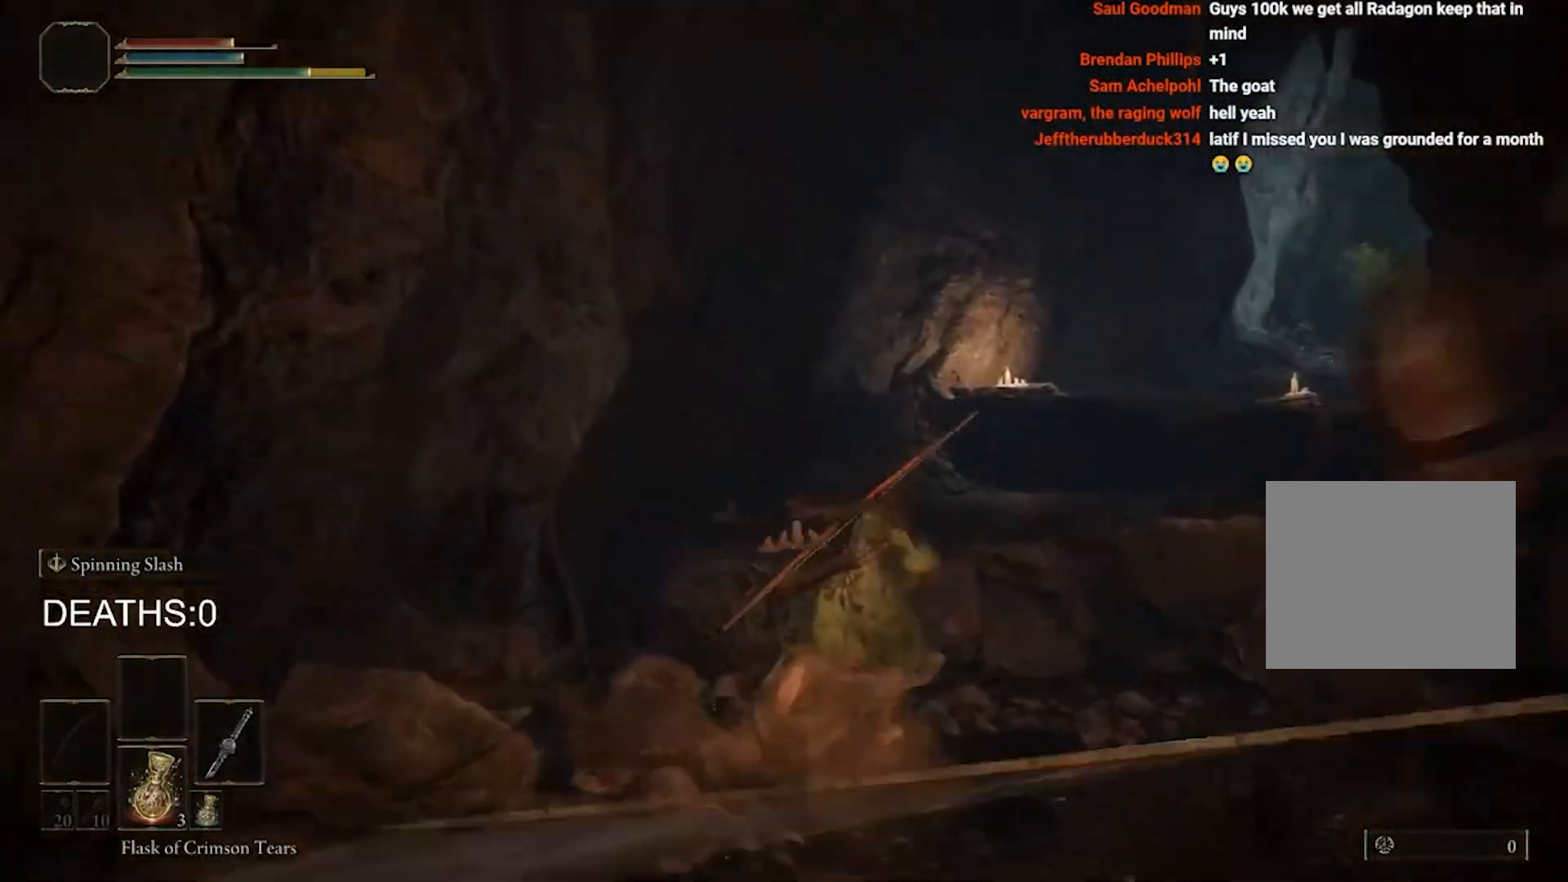
{"buttons": [], "left_stick": "up-left", "right_stick": "center", "events": [[133, "CROSS", "up"], [200, "left_stick", "up-left"], [467, "CIRCLE", "up"]]}
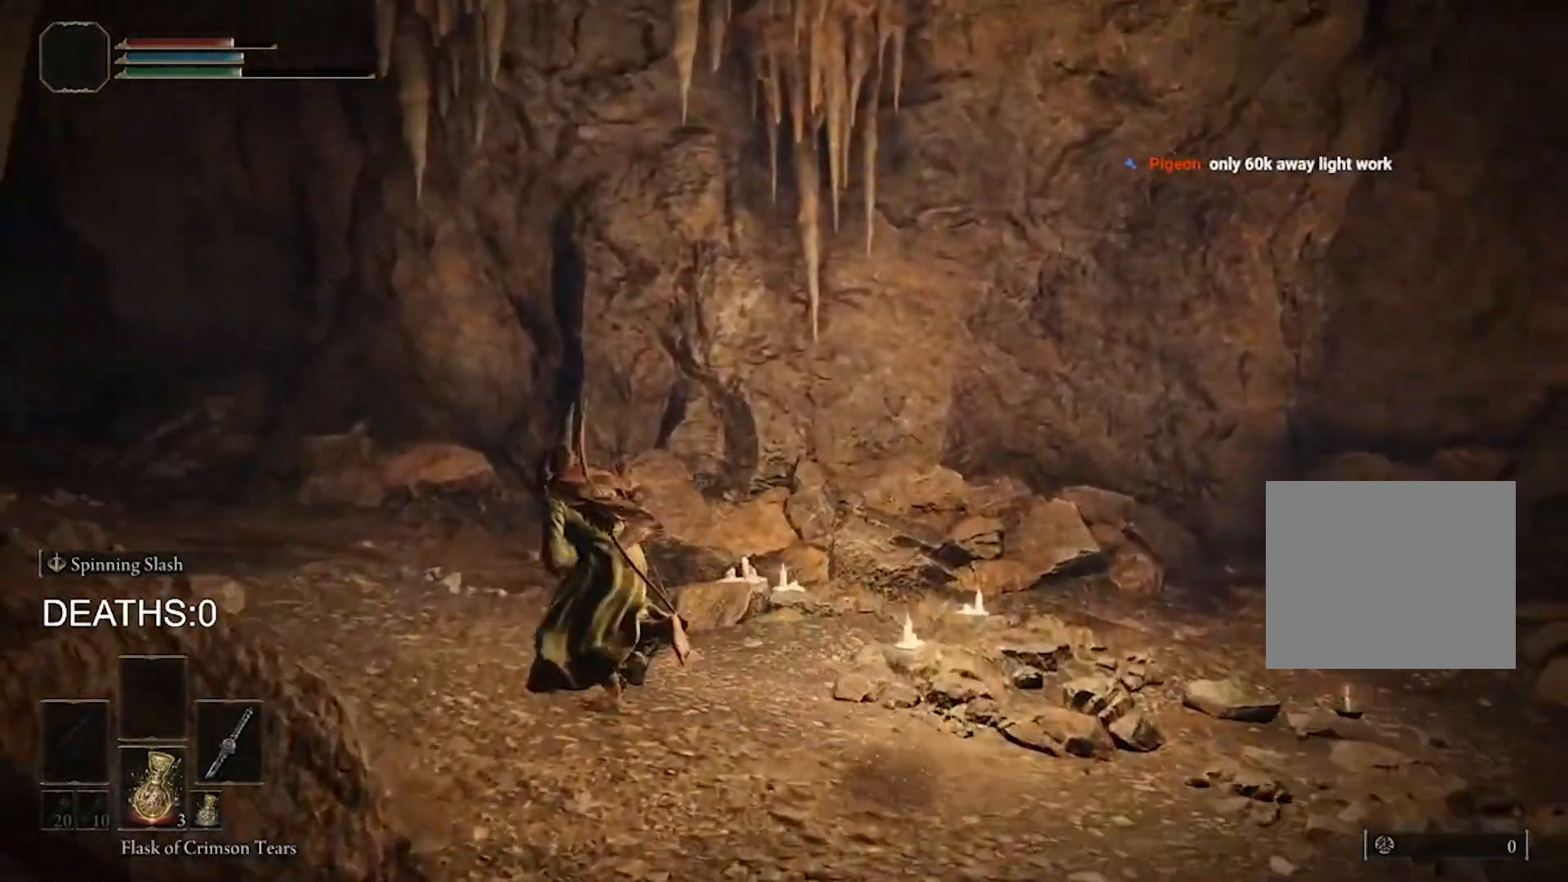
{"buttons": [], "left_stick": "up-left", "right_stick": "left", "events": [[67, "CIRCLE", "down"], [167, "CIRCLE", "up"], [233, "CIRCLE", "down"], [333, "CIRCLE", "up"], [500, "right_stick", "left"]]}
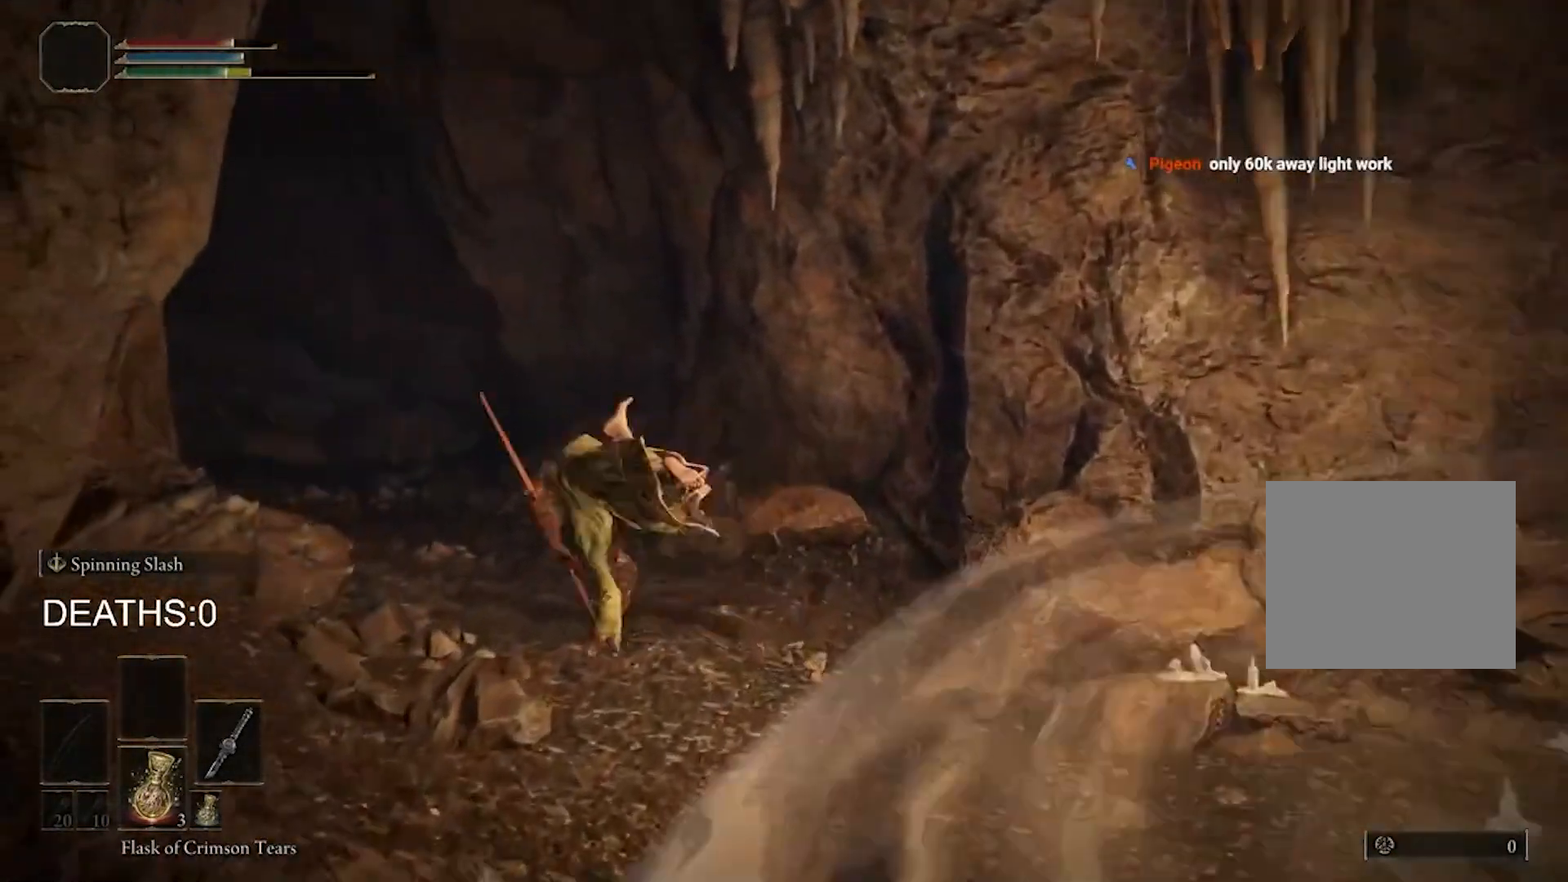
{"buttons": [], "left_stick": "up", "right_stick": "left", "events": [[367, "left_stick", "up"]]}
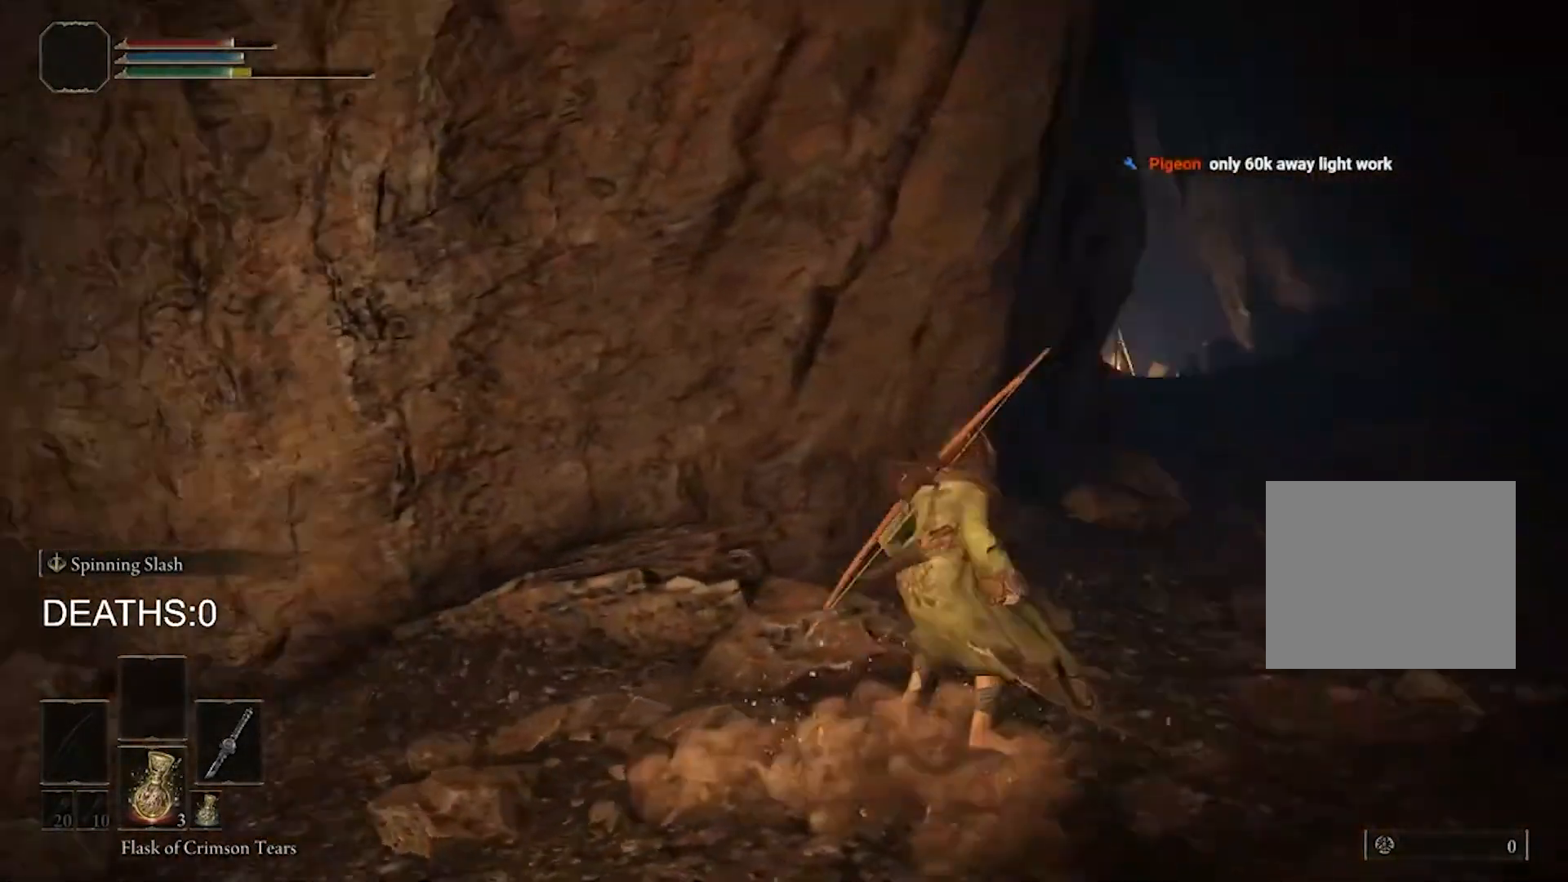
{"buttons": [], "left_stick": "down-right", "right_stick": "left", "events": [[100, "left_stick", "right"], [267, "left_stick", "down-right"]]}
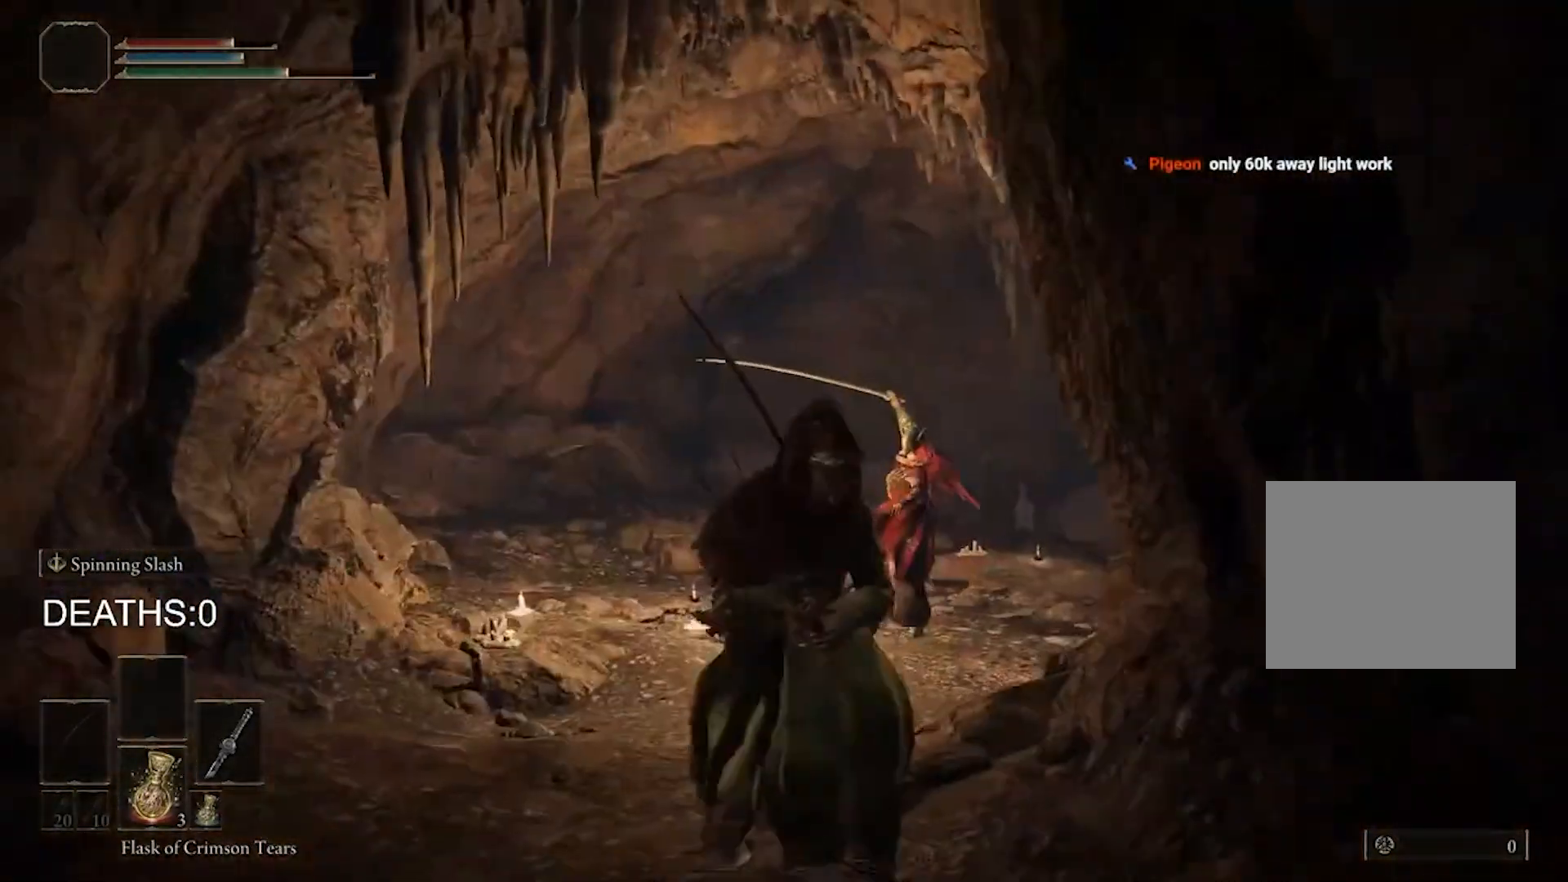
{"buttons": ["CIRCLE"], "left_stick": "down", "right_stick": "left", "events": [[33, "left_stick", "down"], [200, "CIRCLE", "down"]]}
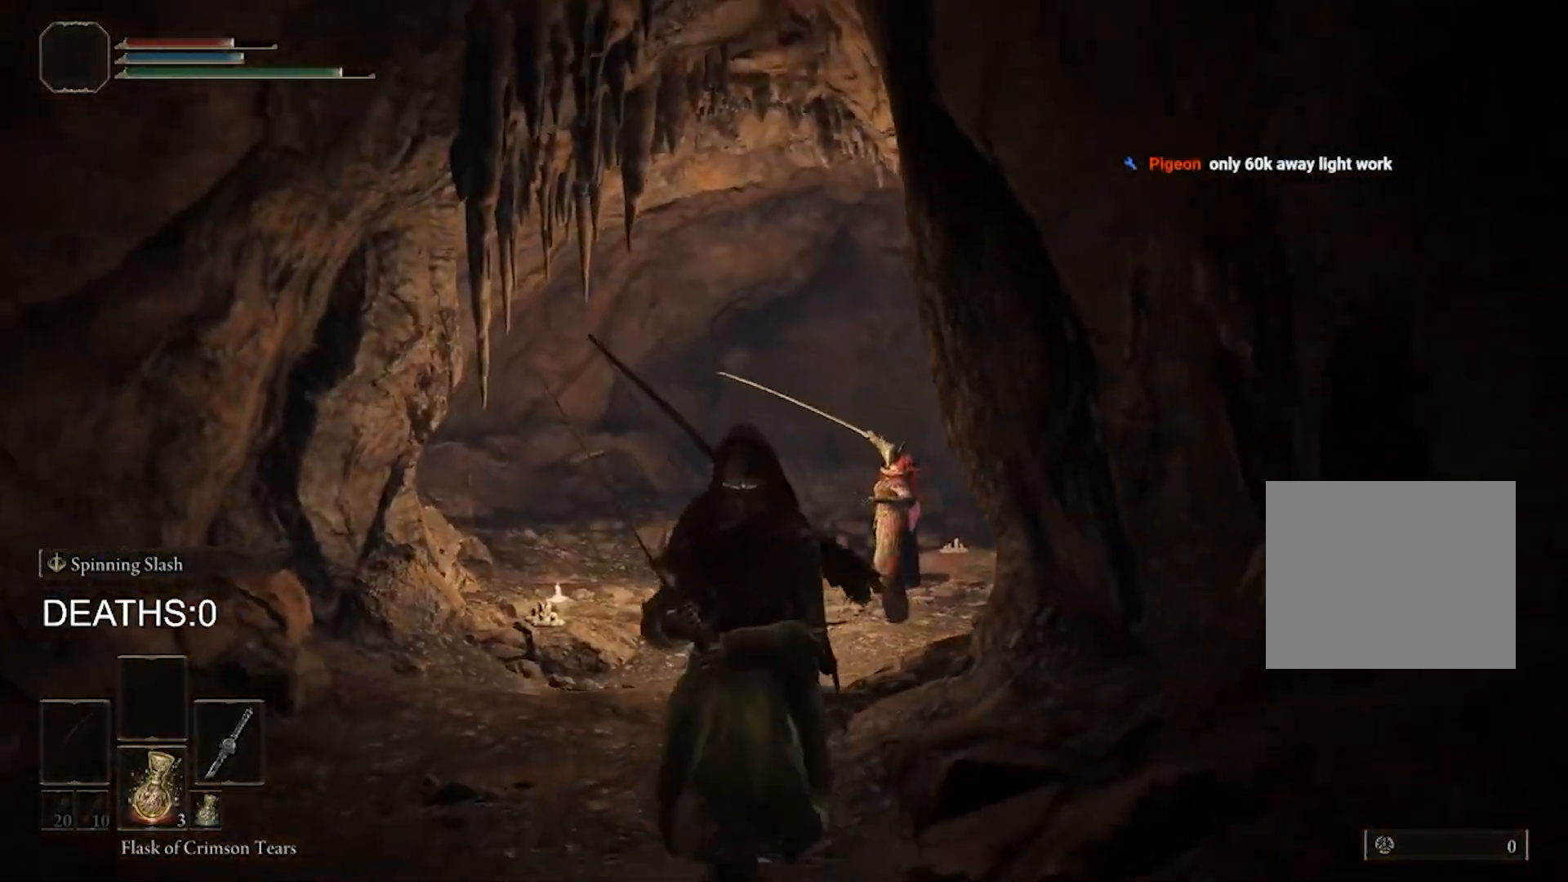
{"buttons": ["CIRCLE"], "left_stick": "down-right", "right_stick": "down-right", "events": [[17, "right_stick", "center"], [233, "left_stick", "down-right"], [467, "right_stick", "down-right"]]}
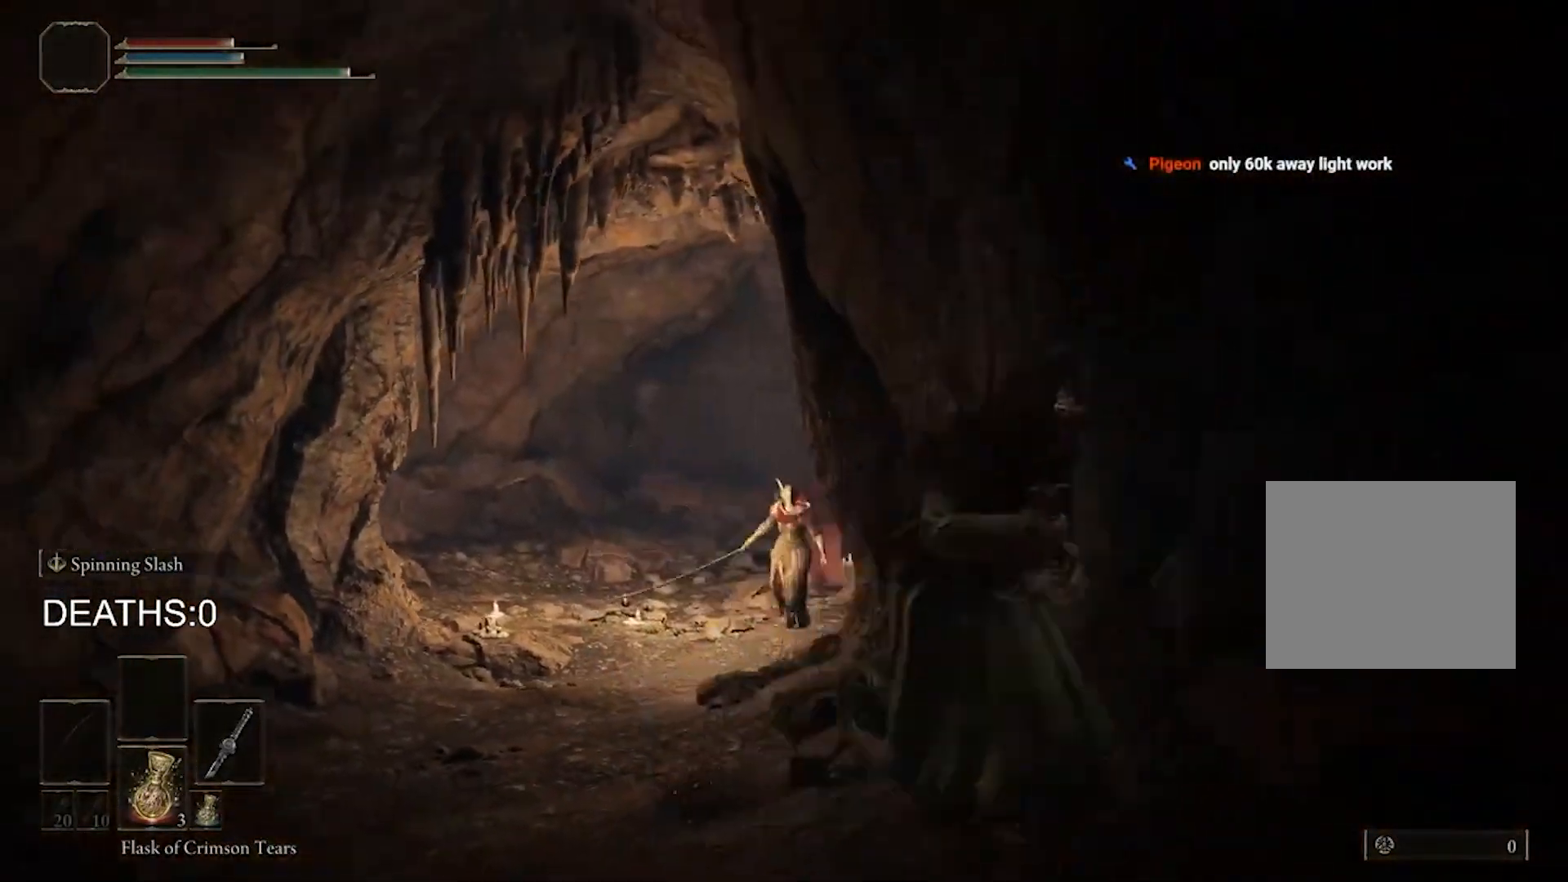
{"buttons": ["CIRCLE"], "left_stick": "right", "right_stick": "right", "events": [[233, "left_stick", "right"], [267, "right_stick", "right"]]}
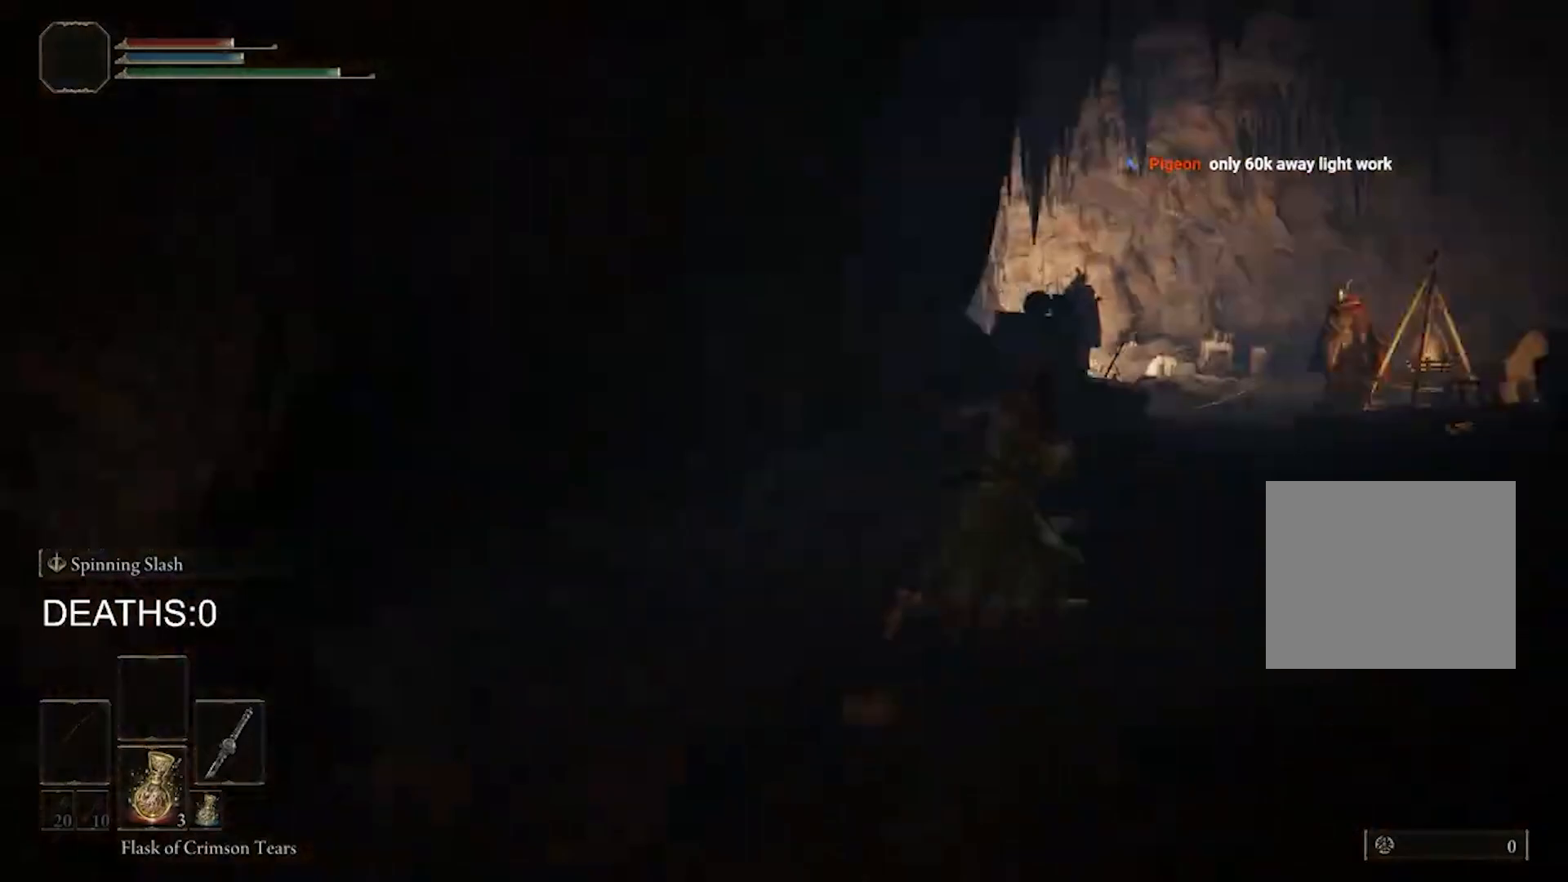
{"buttons": ["CIRCLE"], "left_stick": "up-right", "right_stick": "center", "events": [[67, "left_stick", "up-right"], [67, "right_stick", "center"]]}
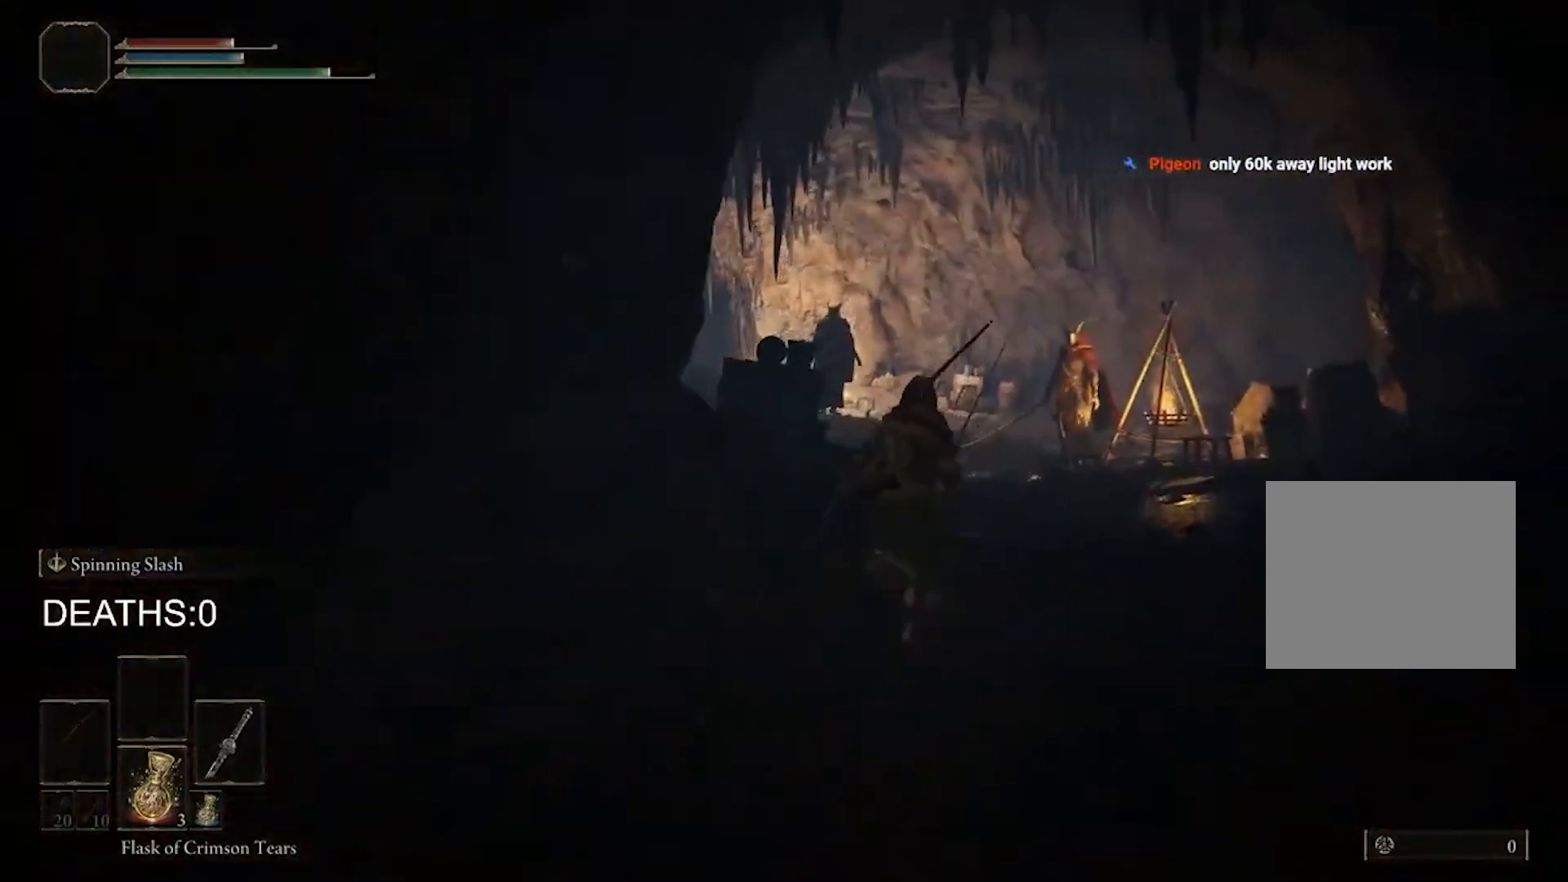
{"buttons": ["CIRCLE"], "left_stick": "up", "right_stick": "center", "events": [[367, "left_stick", "up"]]}
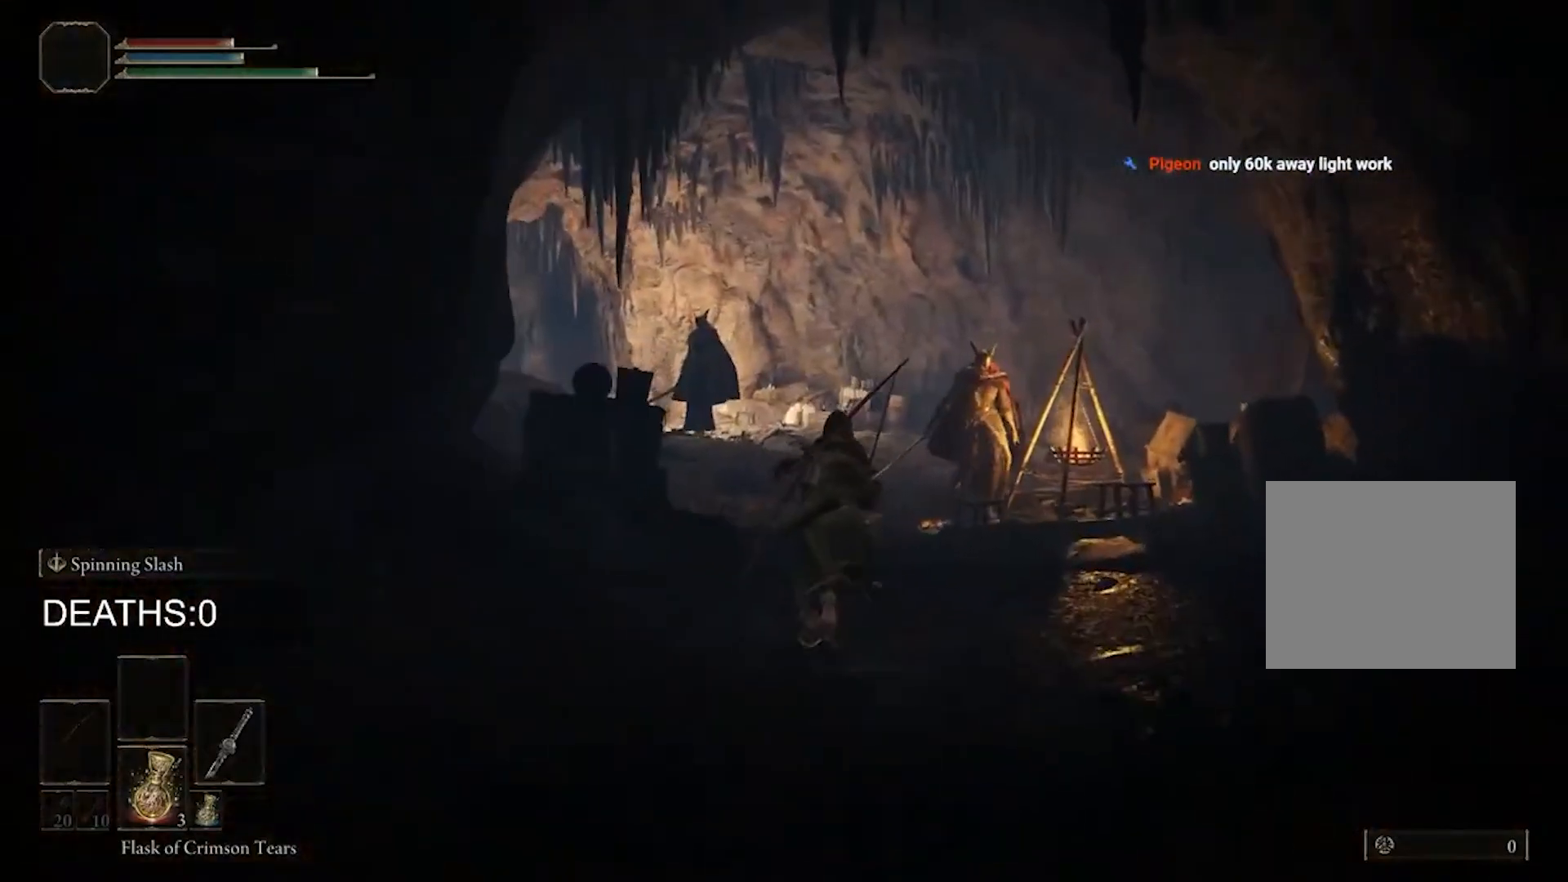
{"buttons": ["CIRCLE"], "left_stick": "up", "right_stick": "center", "events": []}
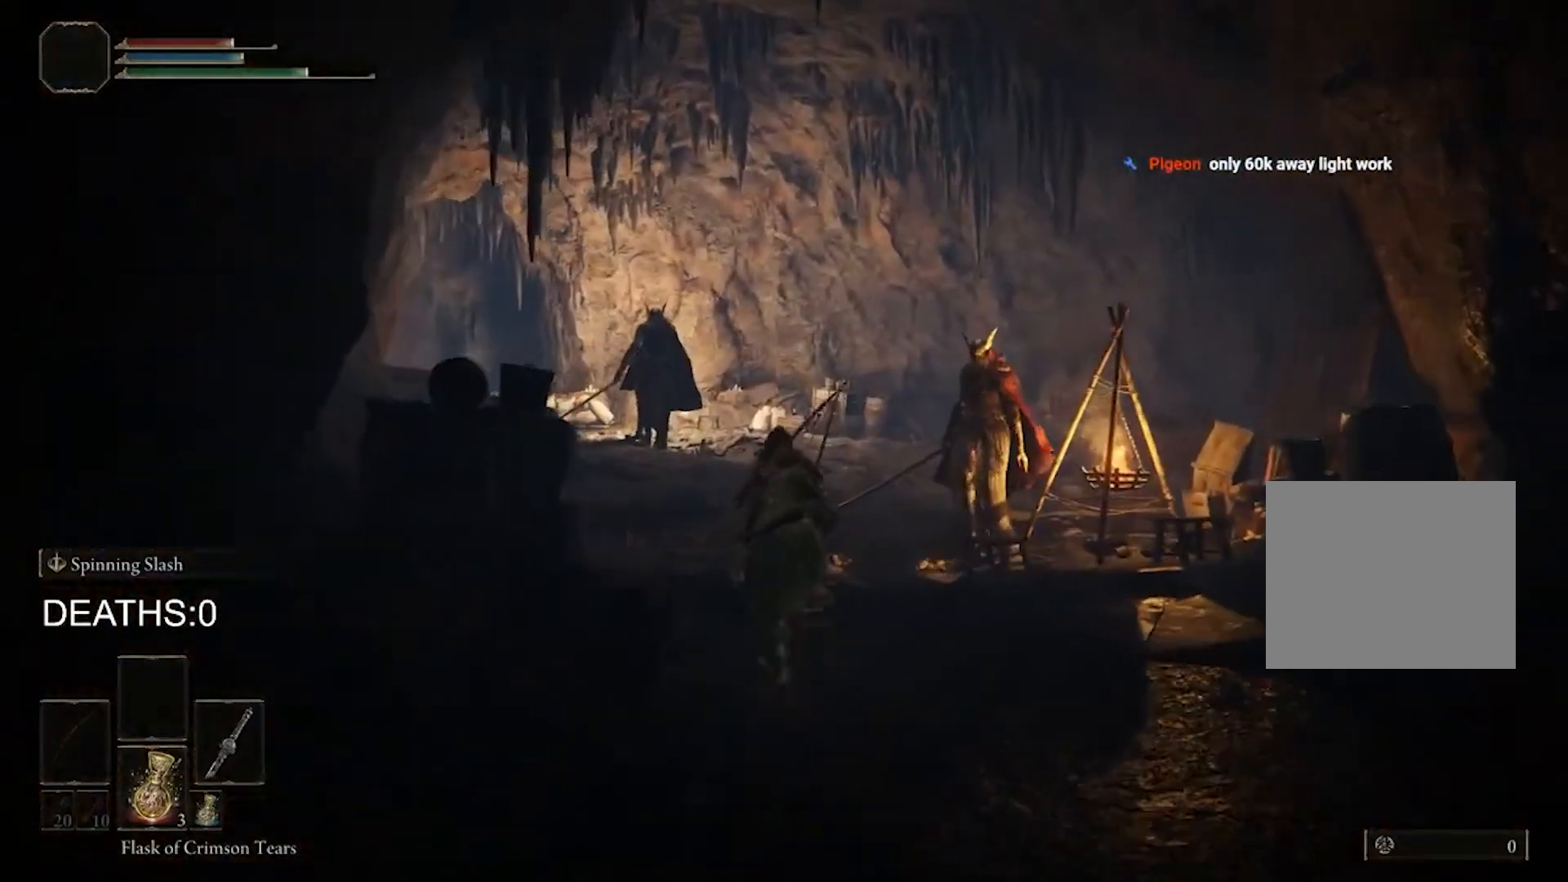
{"buttons": ["CIRCLE"], "left_stick": "up", "right_stick": "center", "events": []}
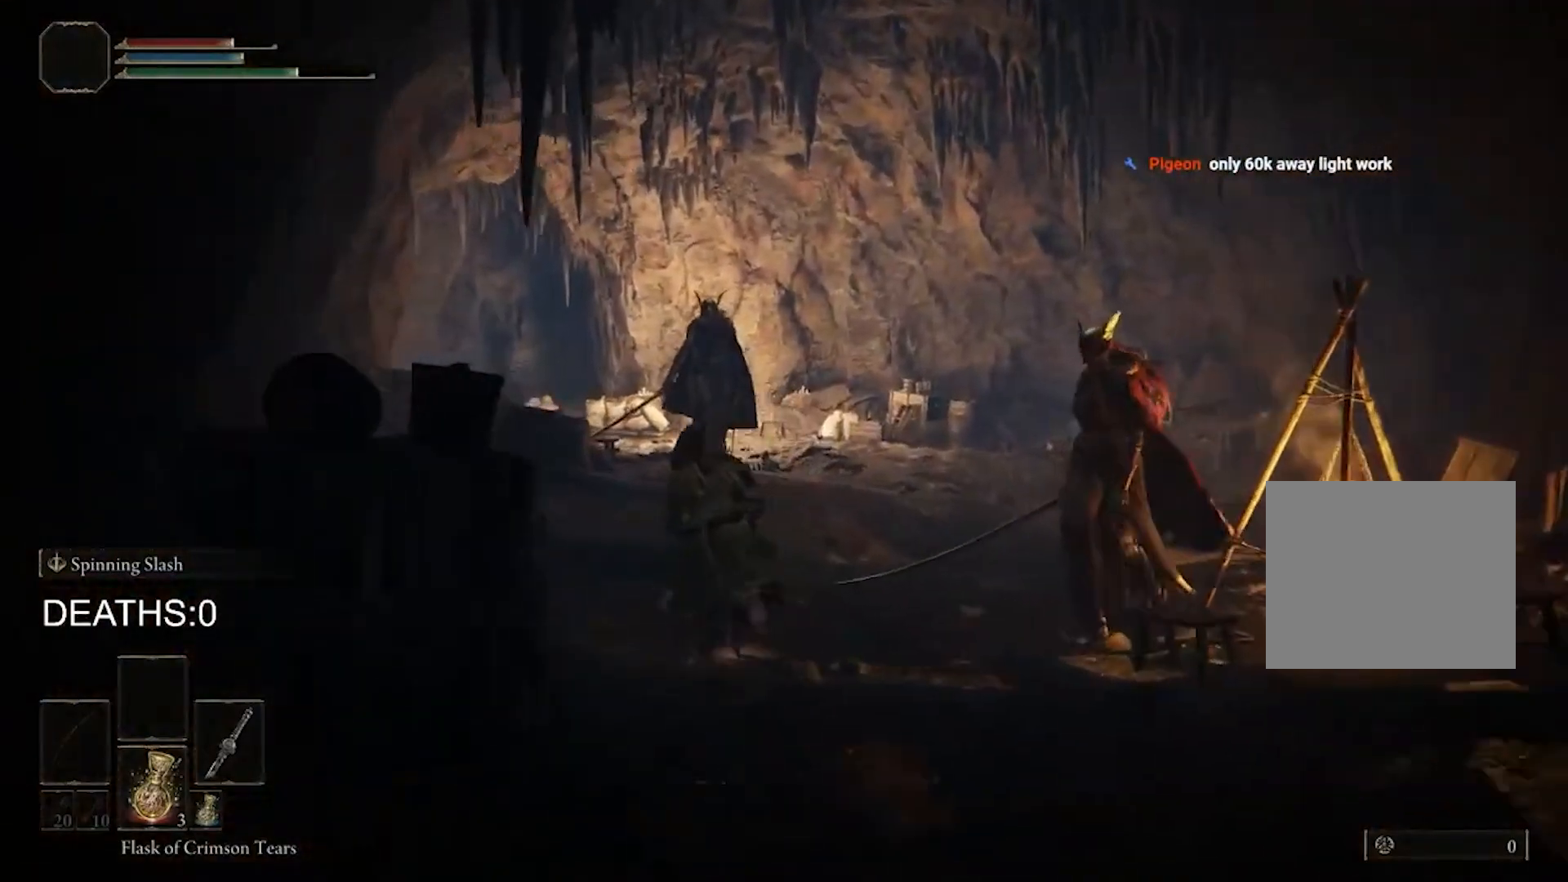
{"buttons": ["CIRCLE"], "left_stick": "up", "right_stick": "center", "events": []}
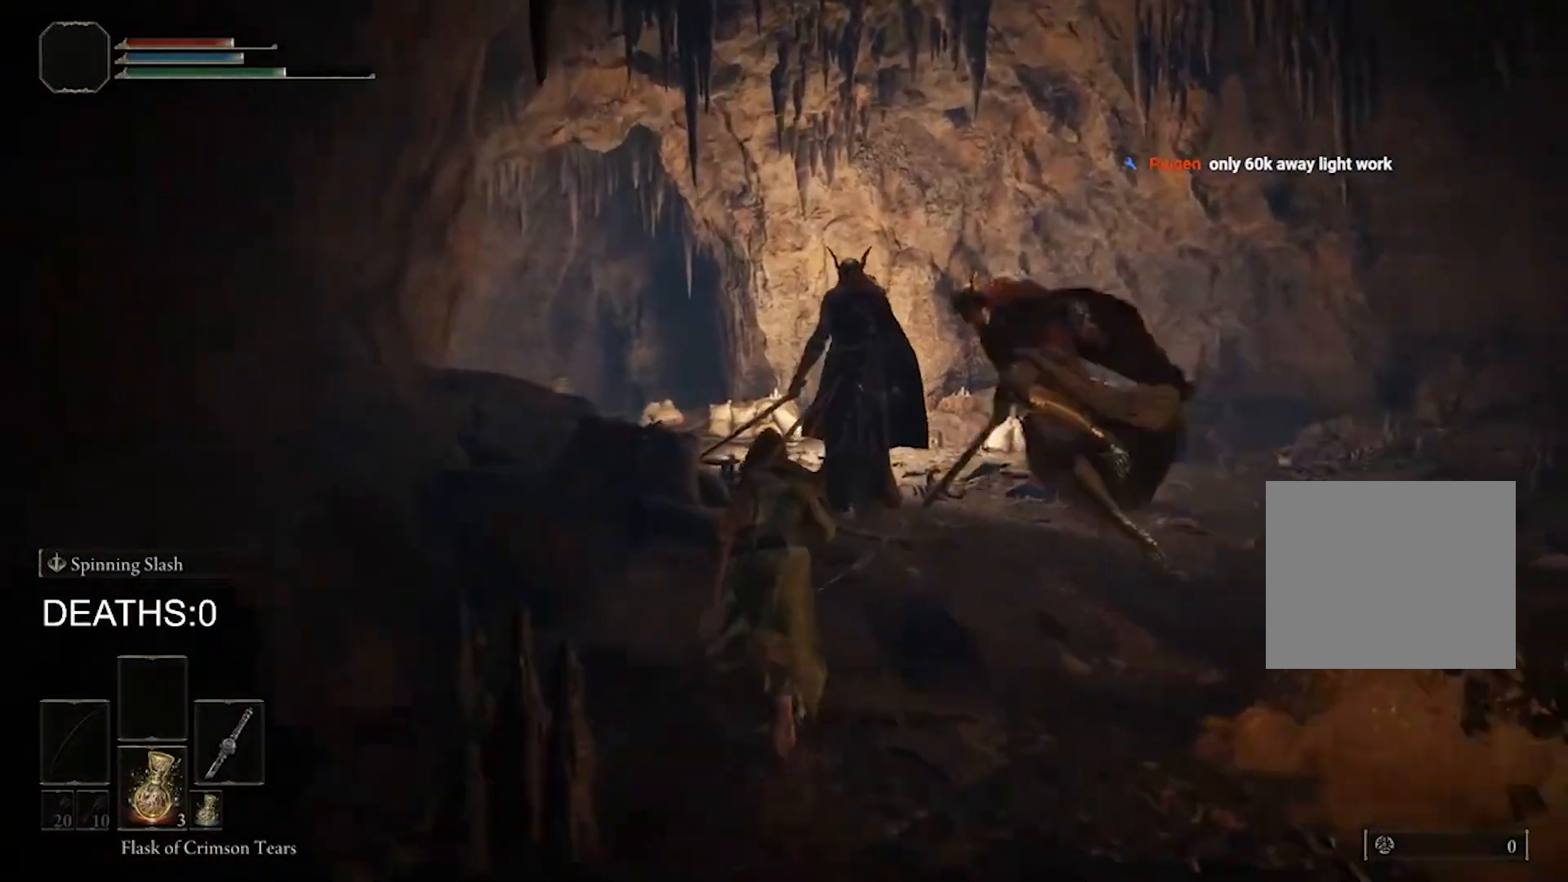
{"buttons": ["CIRCLE"], "left_stick": "up-right", "right_stick": "center", "events": [[167, "left_stick", "up-right"]]}
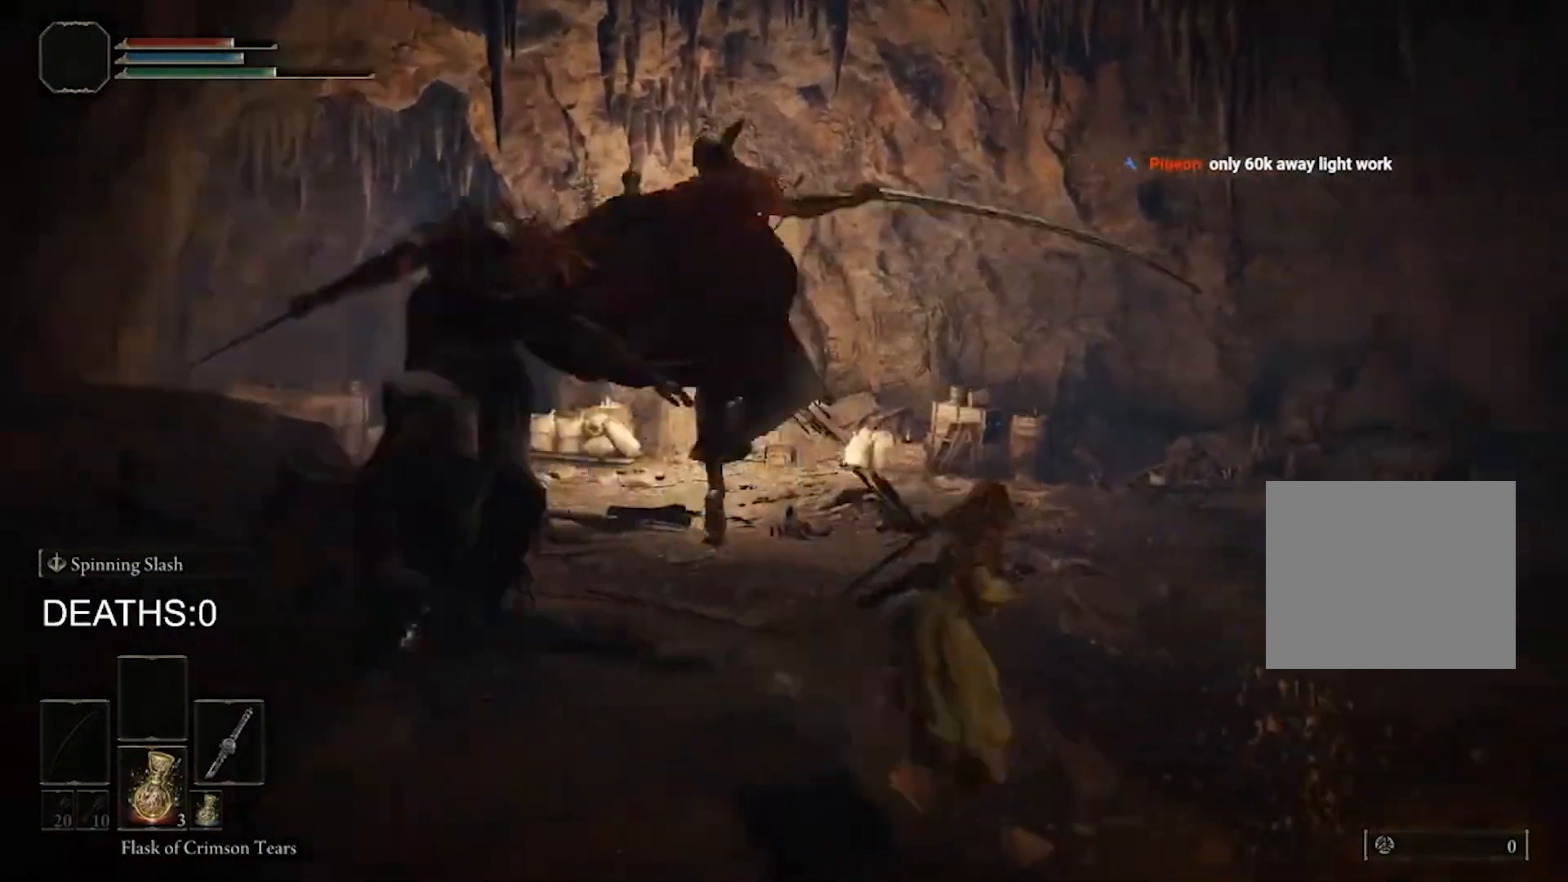
{"buttons": [], "left_stick": "up", "right_stick": "center", "events": [[200, "CIRCLE", "up"], [267, "left_stick", "up"], [300, "CIRCLE", "down"], [367, "CIRCLE", "up"], [433, "CIRCLE", "down"], [500, "CIRCLE", "up"]]}
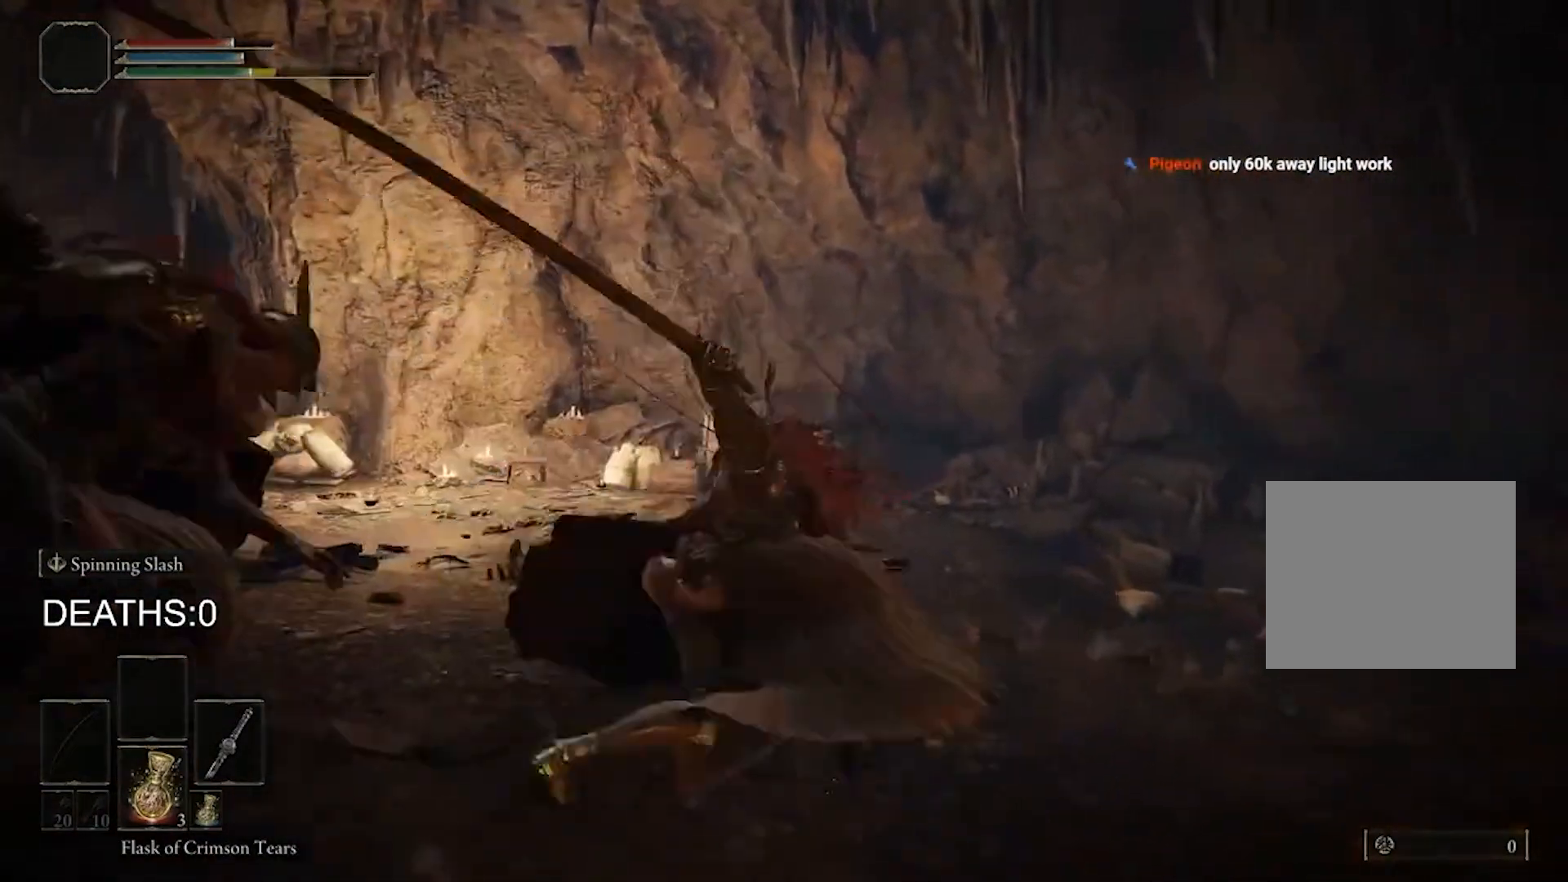
{"buttons": [], "left_stick": "up", "right_stick": "center", "events": [[100, "CIRCLE", "down"], [500, "CIRCLE", "up"]]}
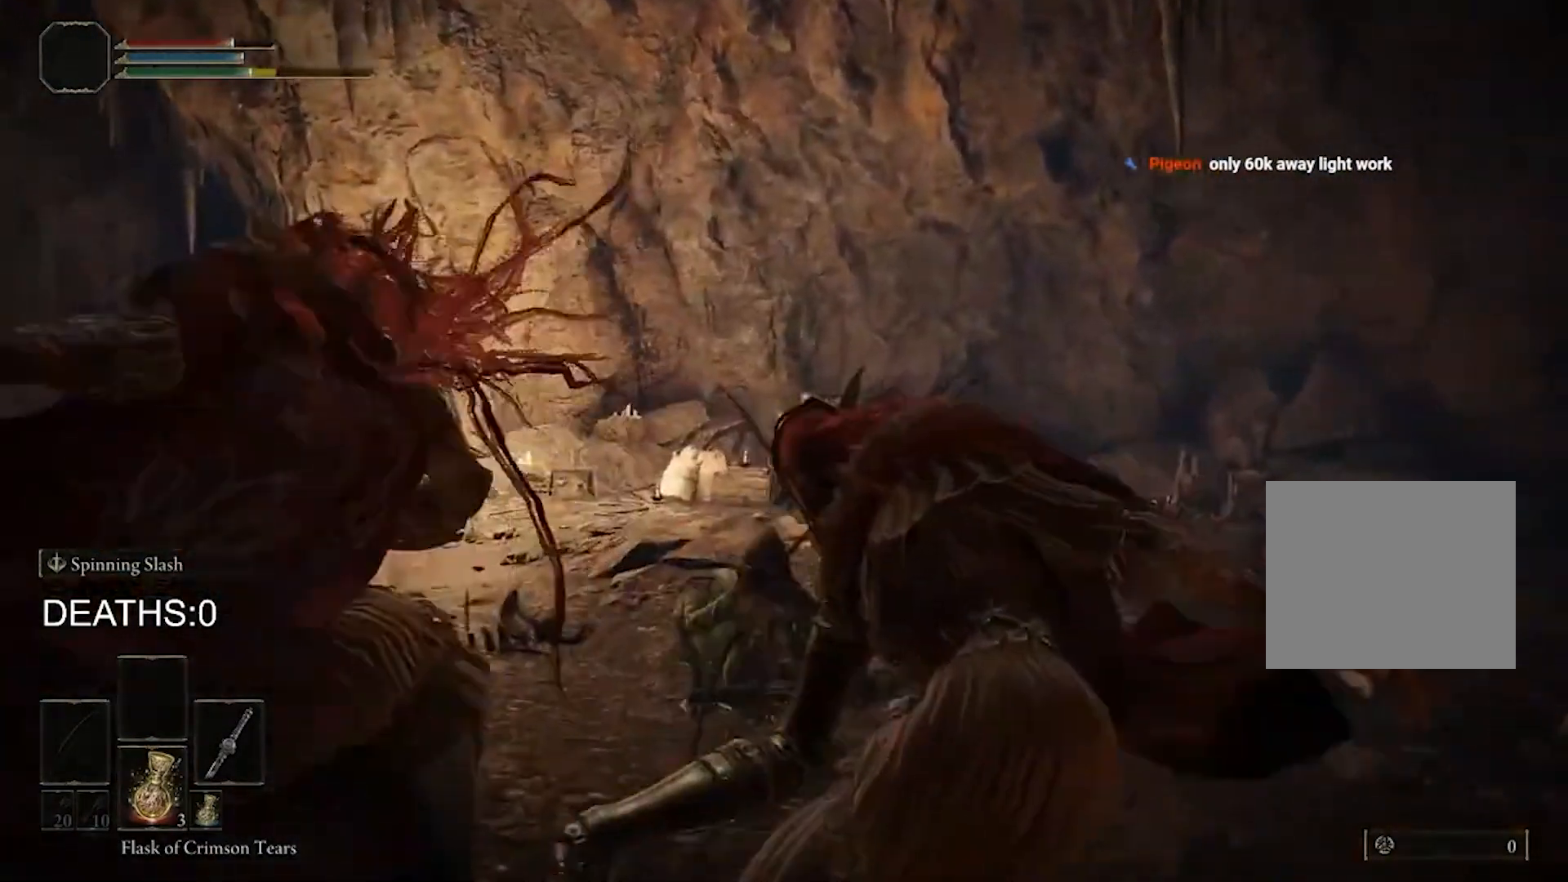
{"buttons": [], "left_stick": "up", "right_stick": "center", "events": [[67, "CIRCLE", "down"], [133, "CIRCLE", "up"]]}
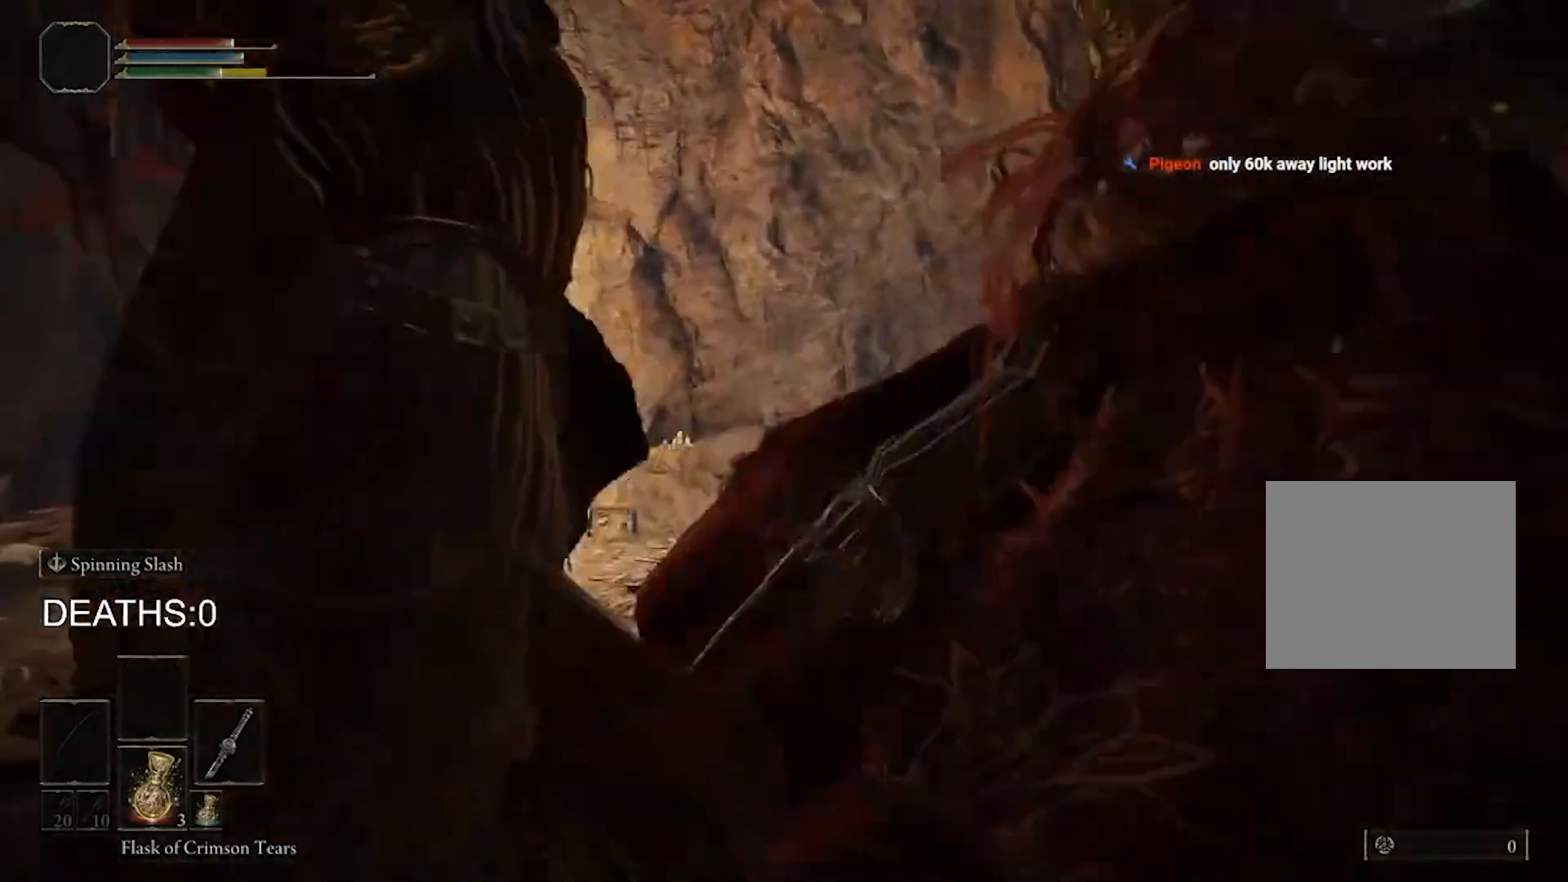
{"buttons": ["CIRCLE"], "left_stick": "up-left", "right_stick": "center", "events": [[300, "left_stick", "up-left"], [467, "CIRCLE", "down"]]}
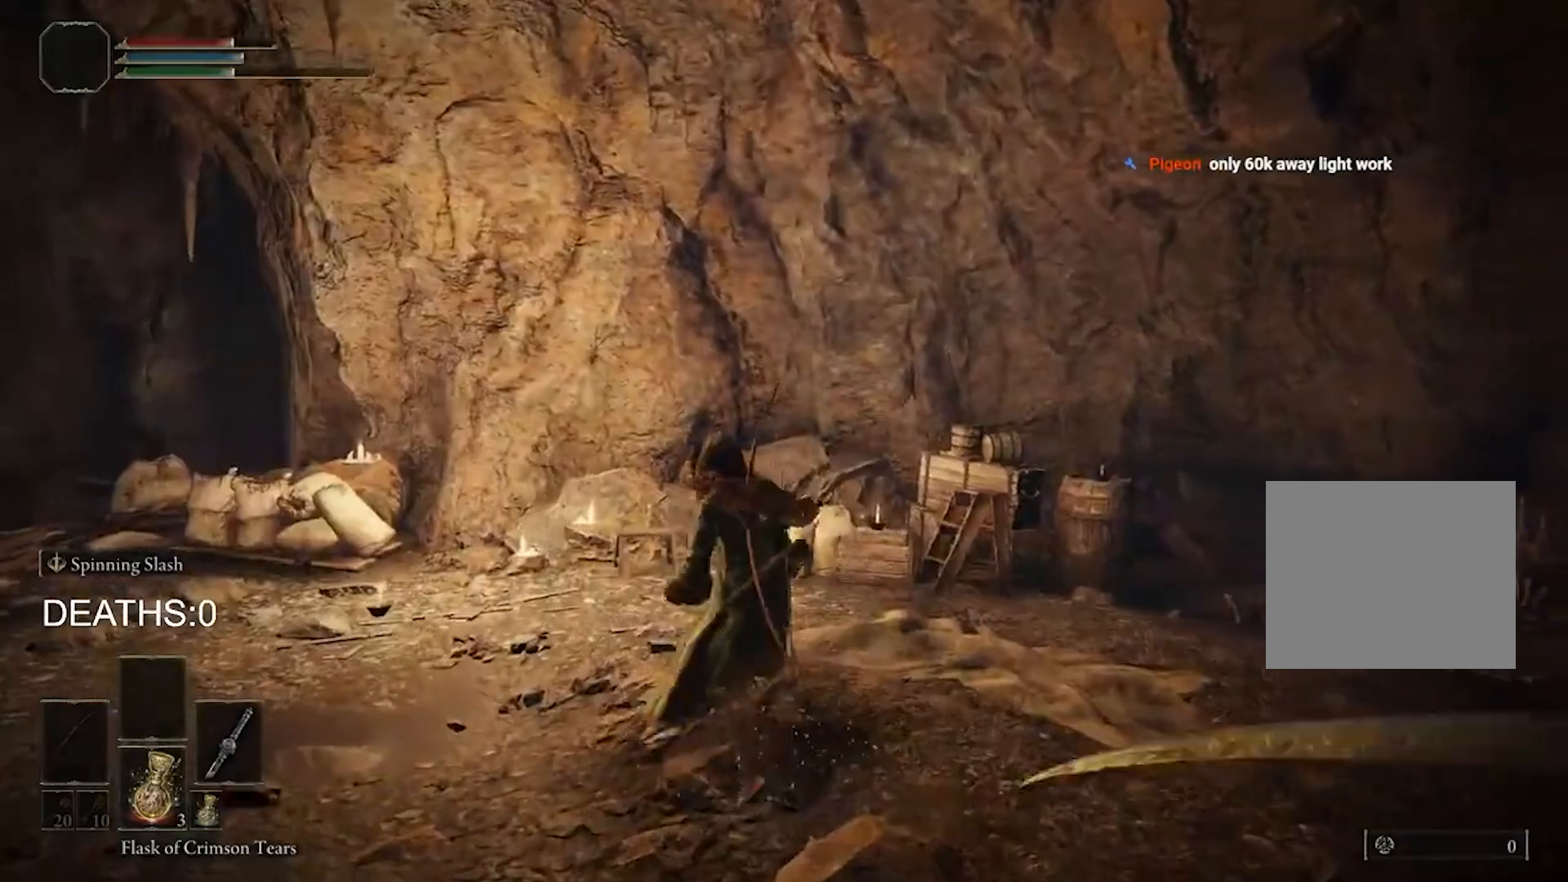
{"buttons": ["CIRCLE"], "left_stick": "up-left", "right_stick": "center", "events": []}
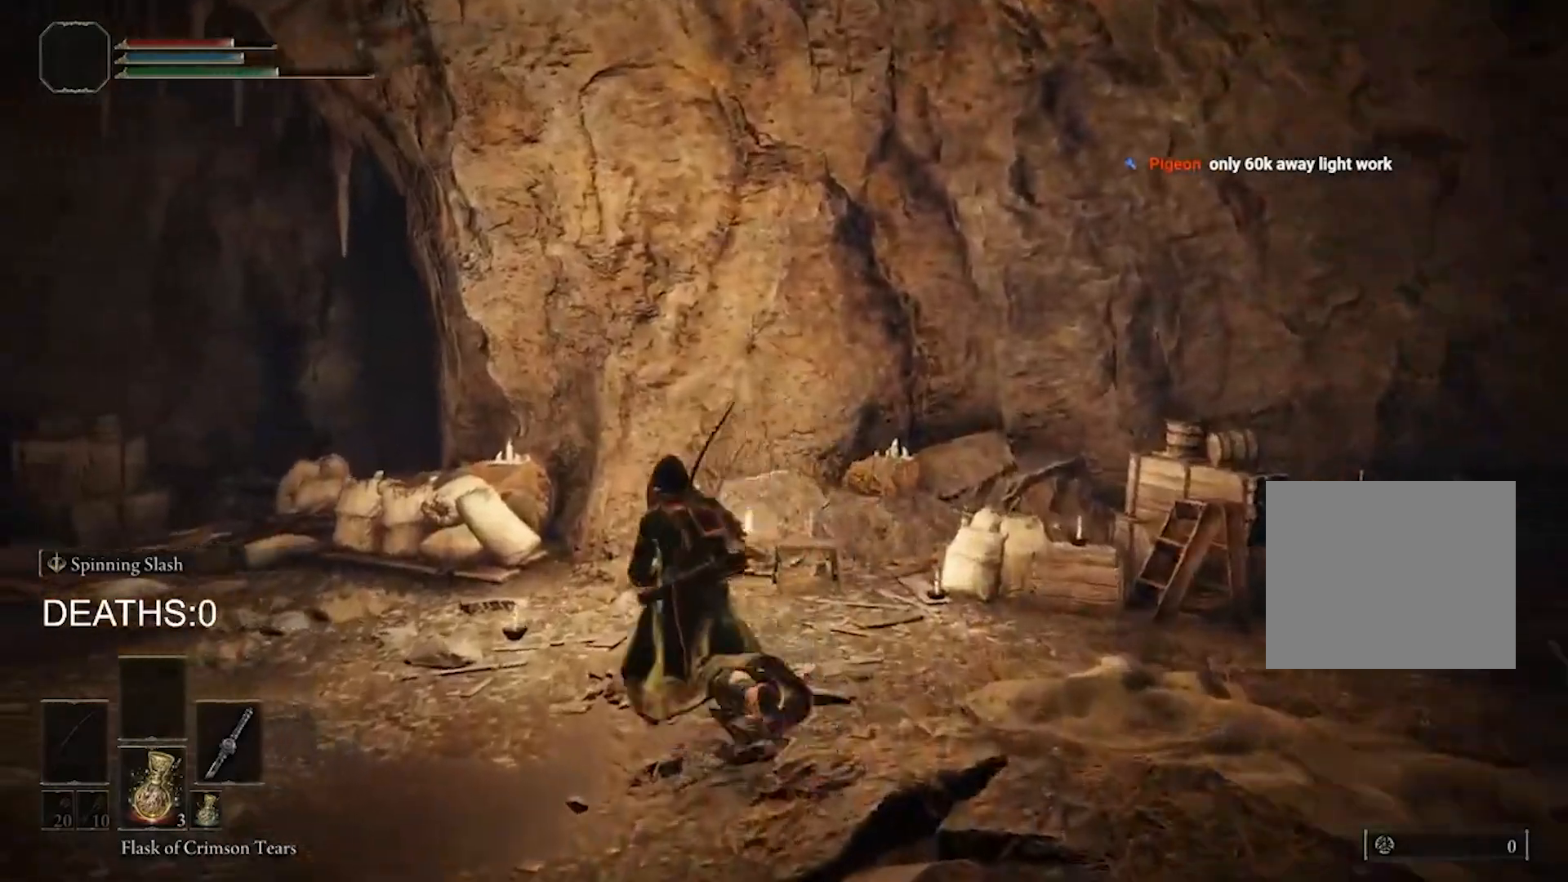
{"buttons": ["CIRCLE"], "left_stick": "up-left", "right_stick": "down-left", "events": [[367, "right_stick", "down-left"]]}
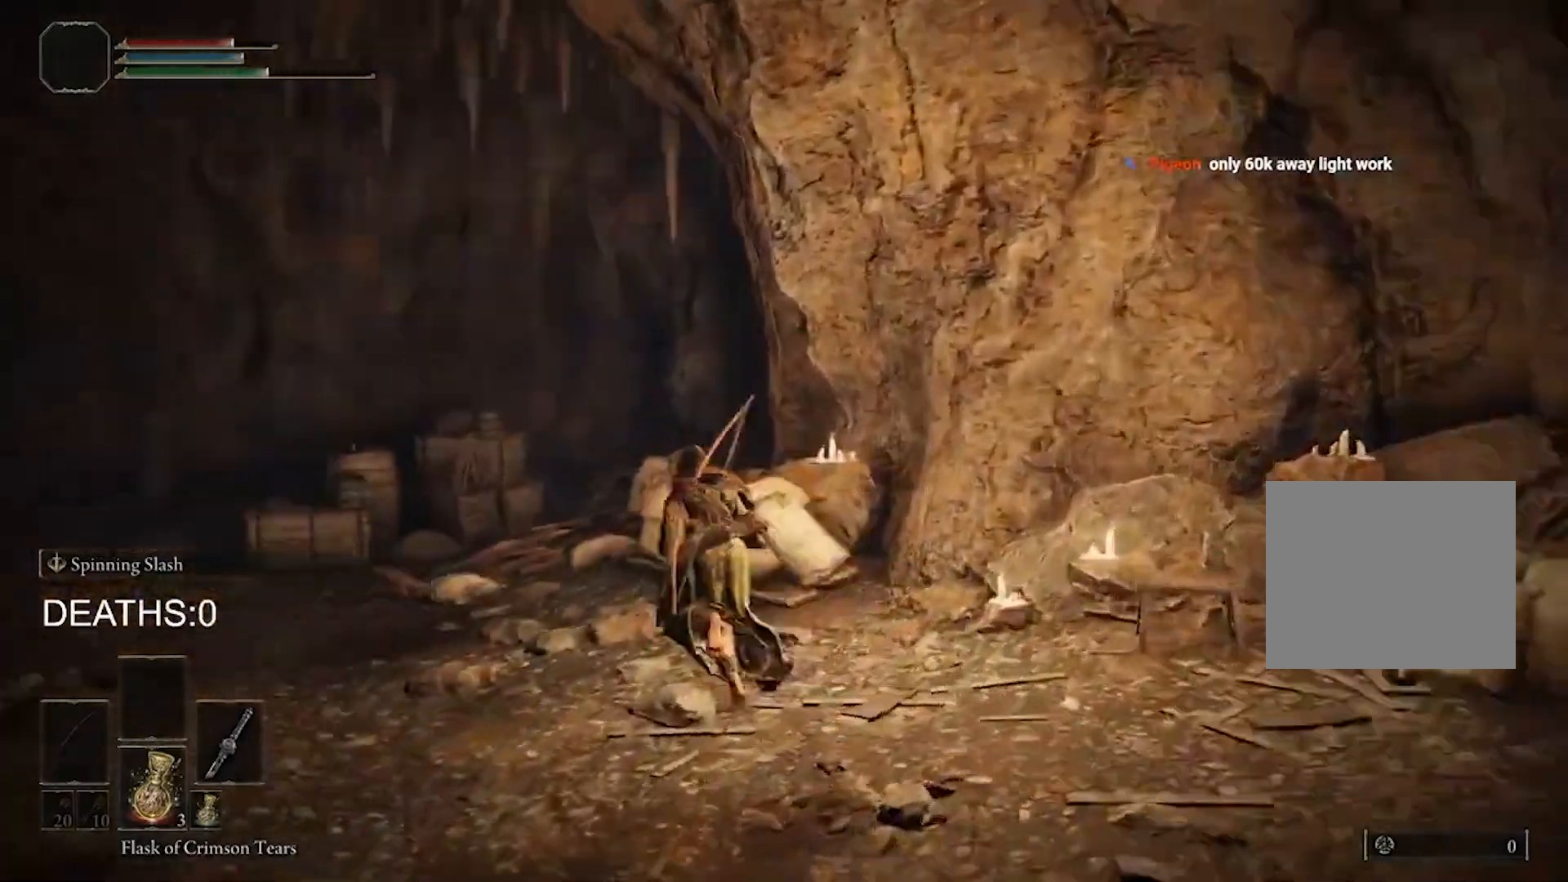
{"buttons": ["CIRCLE"], "left_stick": "up-left", "right_stick": "left", "events": [[283, "right_stick", "left"]]}
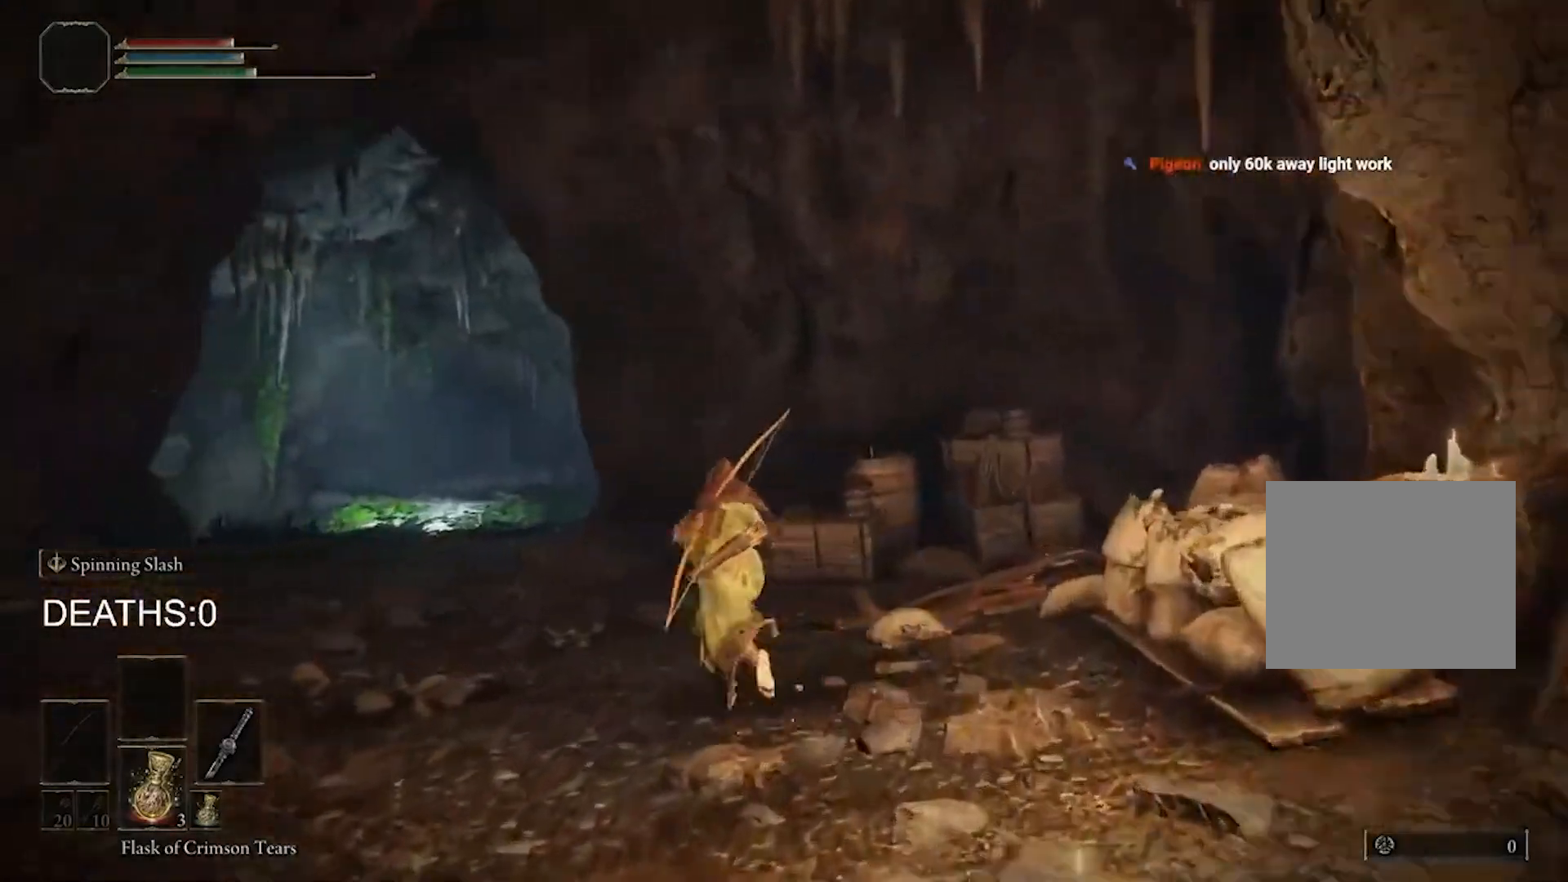
{"buttons": ["CIRCLE"], "left_stick": "up-left", "right_stick": "left", "events": []}
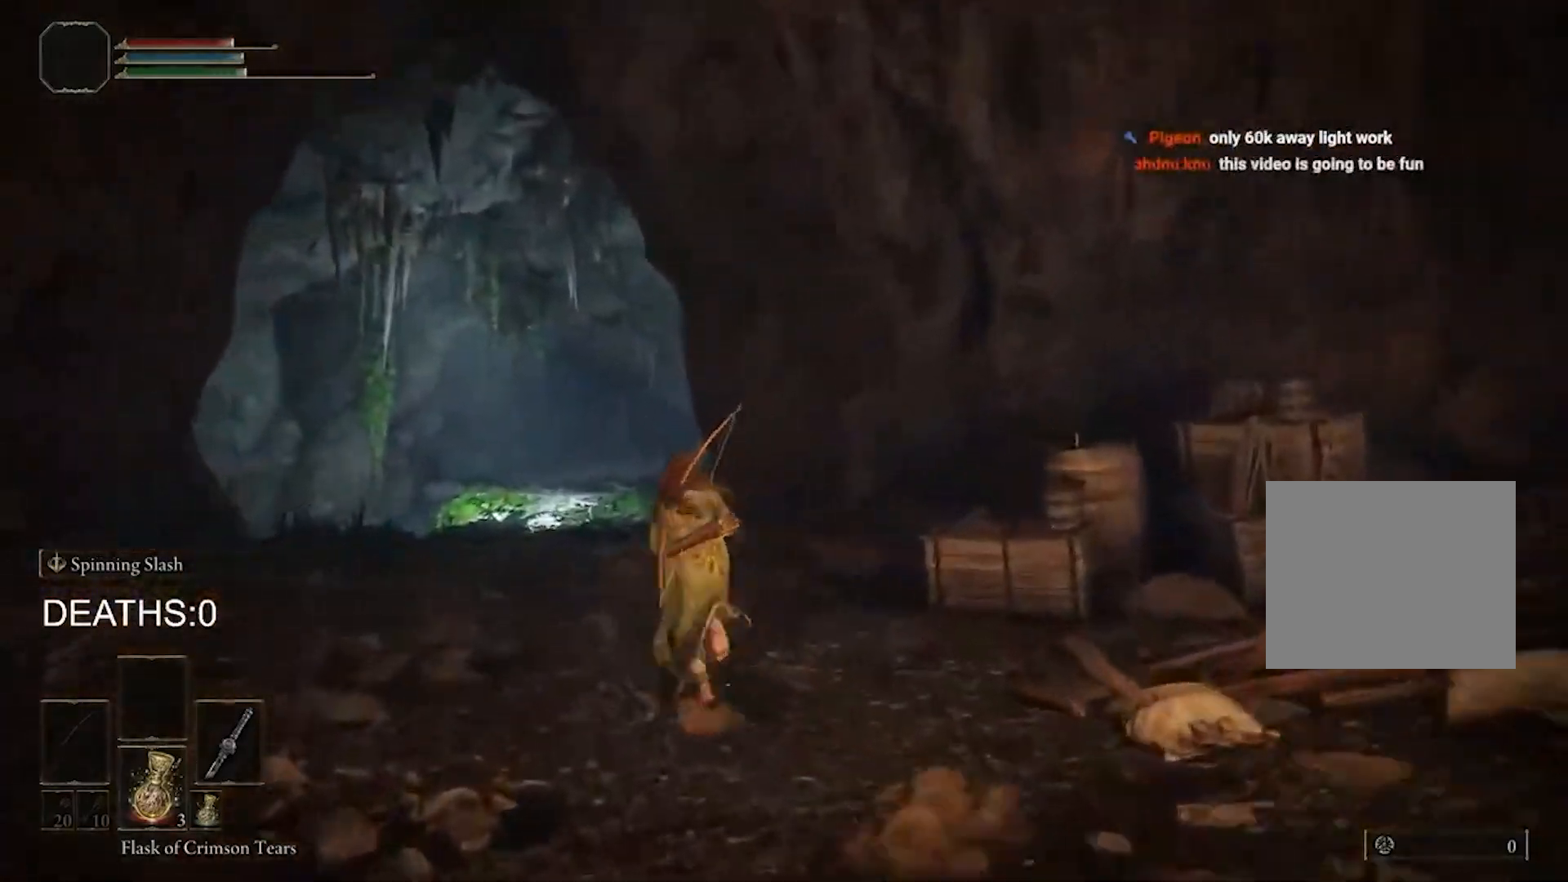
{"buttons": ["CIRCLE"], "left_stick": "up-left", "right_stick": "center", "events": [[233, "right_stick", "center"]]}
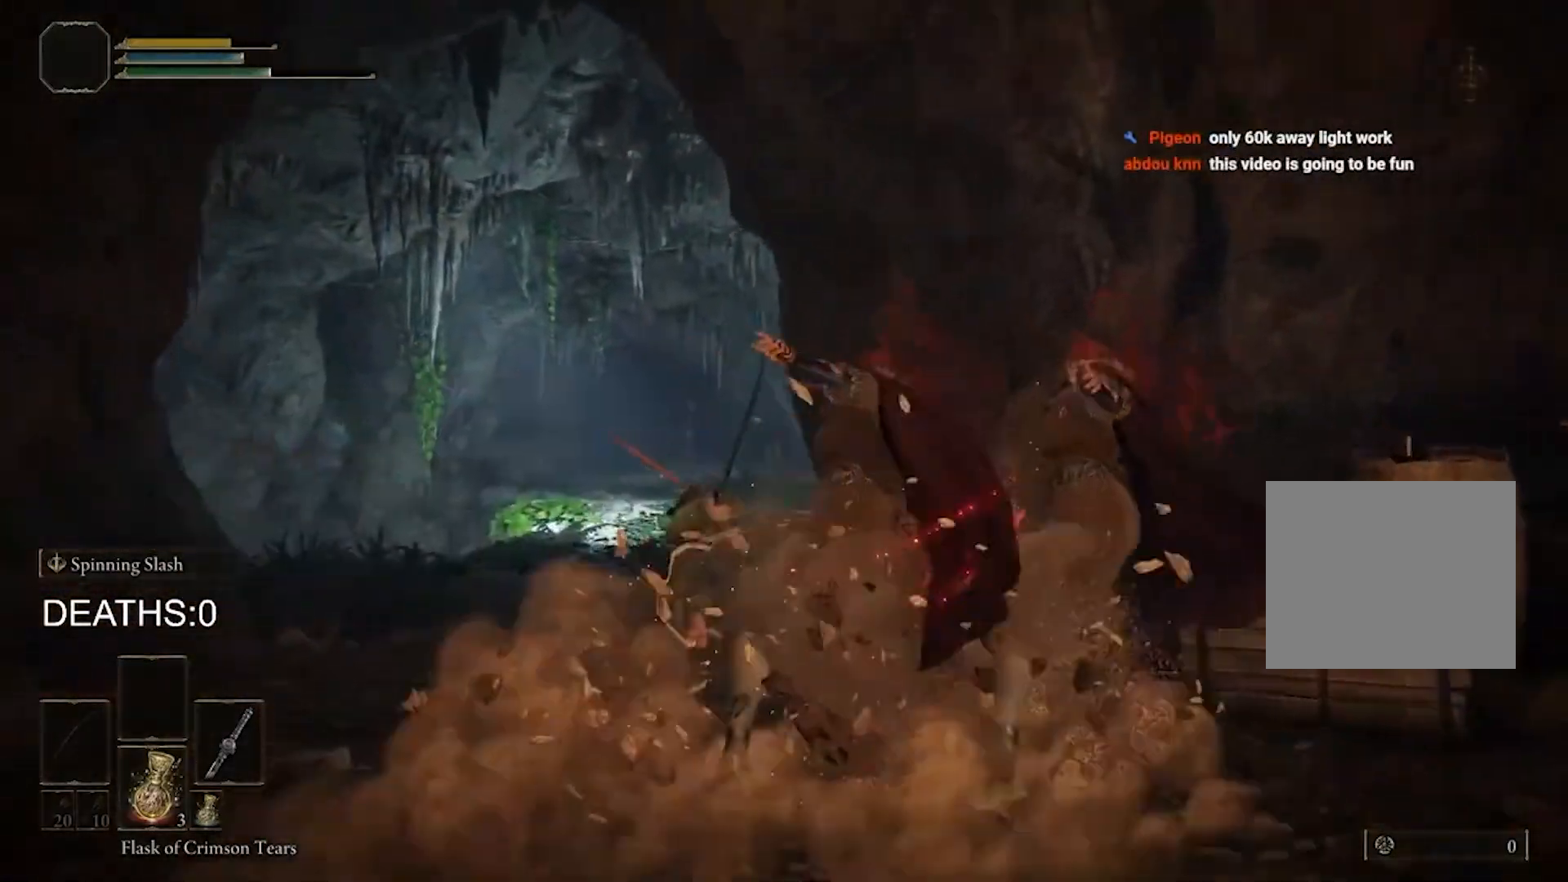
{"buttons": [], "left_stick": "center", "right_stick": "center", "events": [[100, "CIRCLE", "up"], [367, "left_stick", "center"]]}
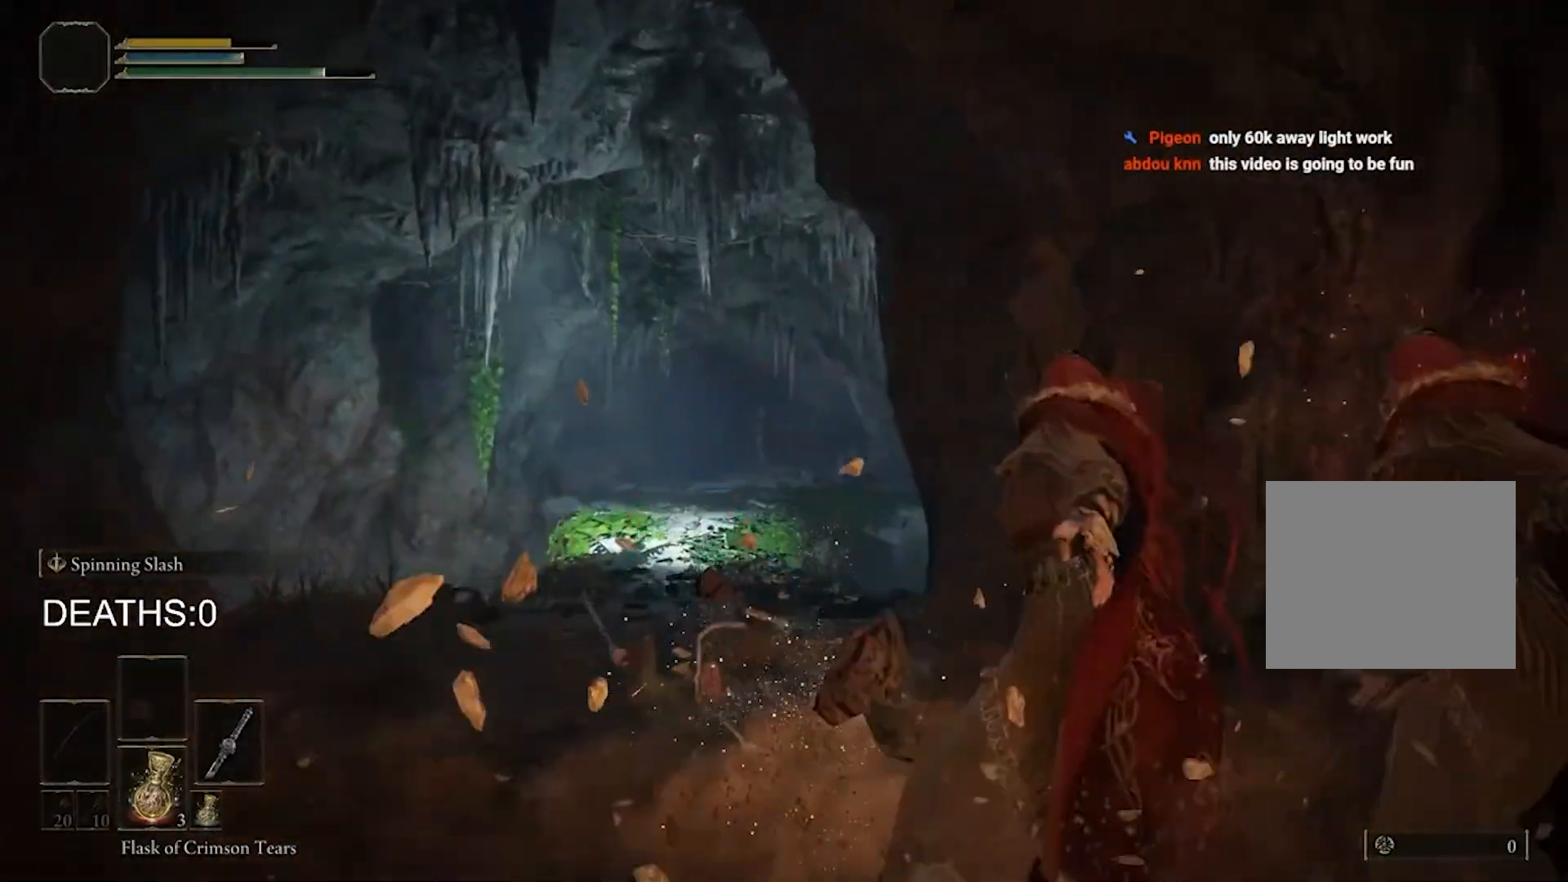
{"buttons": [], "left_stick": "center", "right_stick": "center", "events": []}
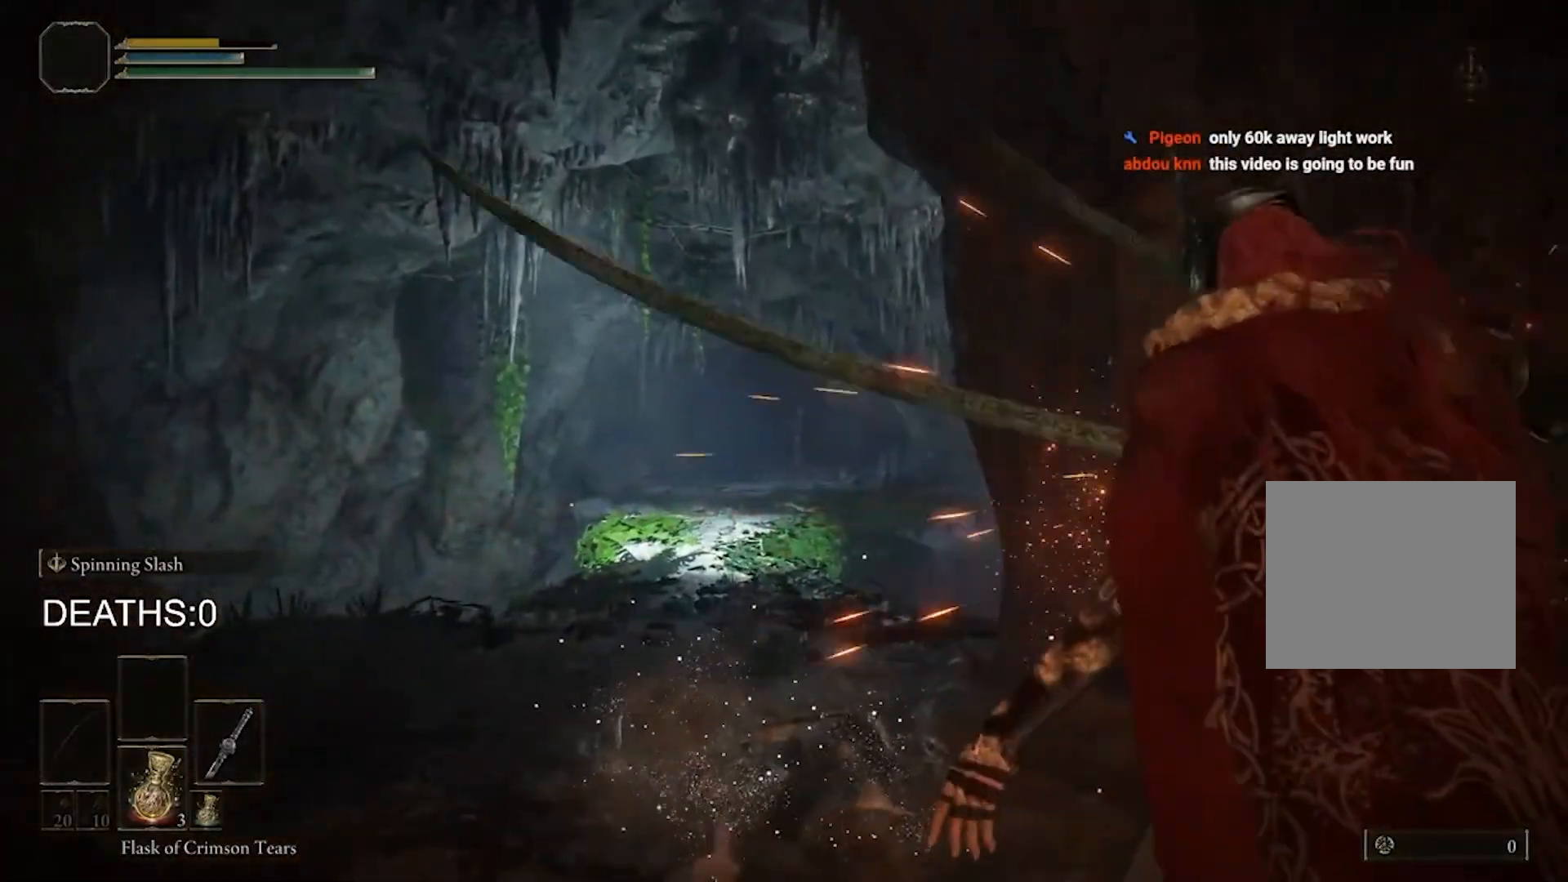
{"buttons": [], "left_stick": "center", "right_stick": "center", "events": []}